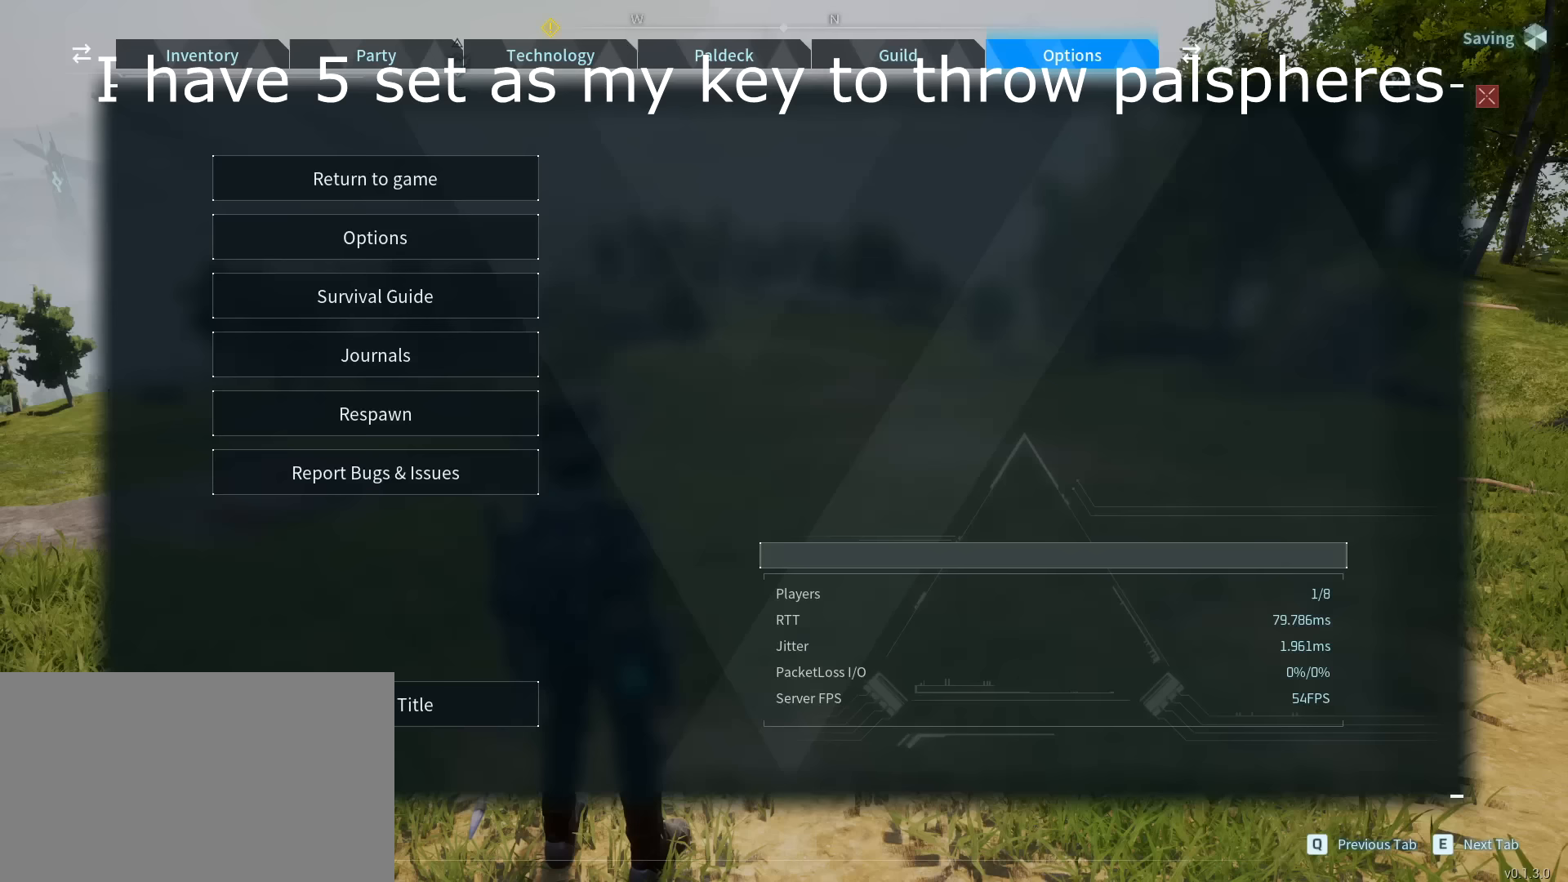
Gameplay with keyboard and mouse; each line is a JSON object with the keys and mouse buttons held at the frame after it. "events" lists presses ("down") and releases ("up") of "1", "2", "3", "4", "5", "a", "alt", "c", "caps_lock", "ctrl", "d", "e", "f", "g", "q", "r", "s", "shift", "space", "t", "tab", "v", "w", "x", "z", "mouse_left", "mouse_wheel" and "mouse_right" between this image and that frame as [ms after this image, input, new state], when the widget could be followed in between. "mouse_left", "mouse_wheel", "mouse_right" = the "left", "wheel", "right" buttons of the "mouse" list. No other keys are recorded. "wheel" means that the mouse wheel is clicked or scrolled. "mouse_move" is the direction in which the mouse moves at that frame (one of eight, or "still"), when it could be read.
{"keys": [], "mouse": [], "mouse_move": "up-right", "events": []}
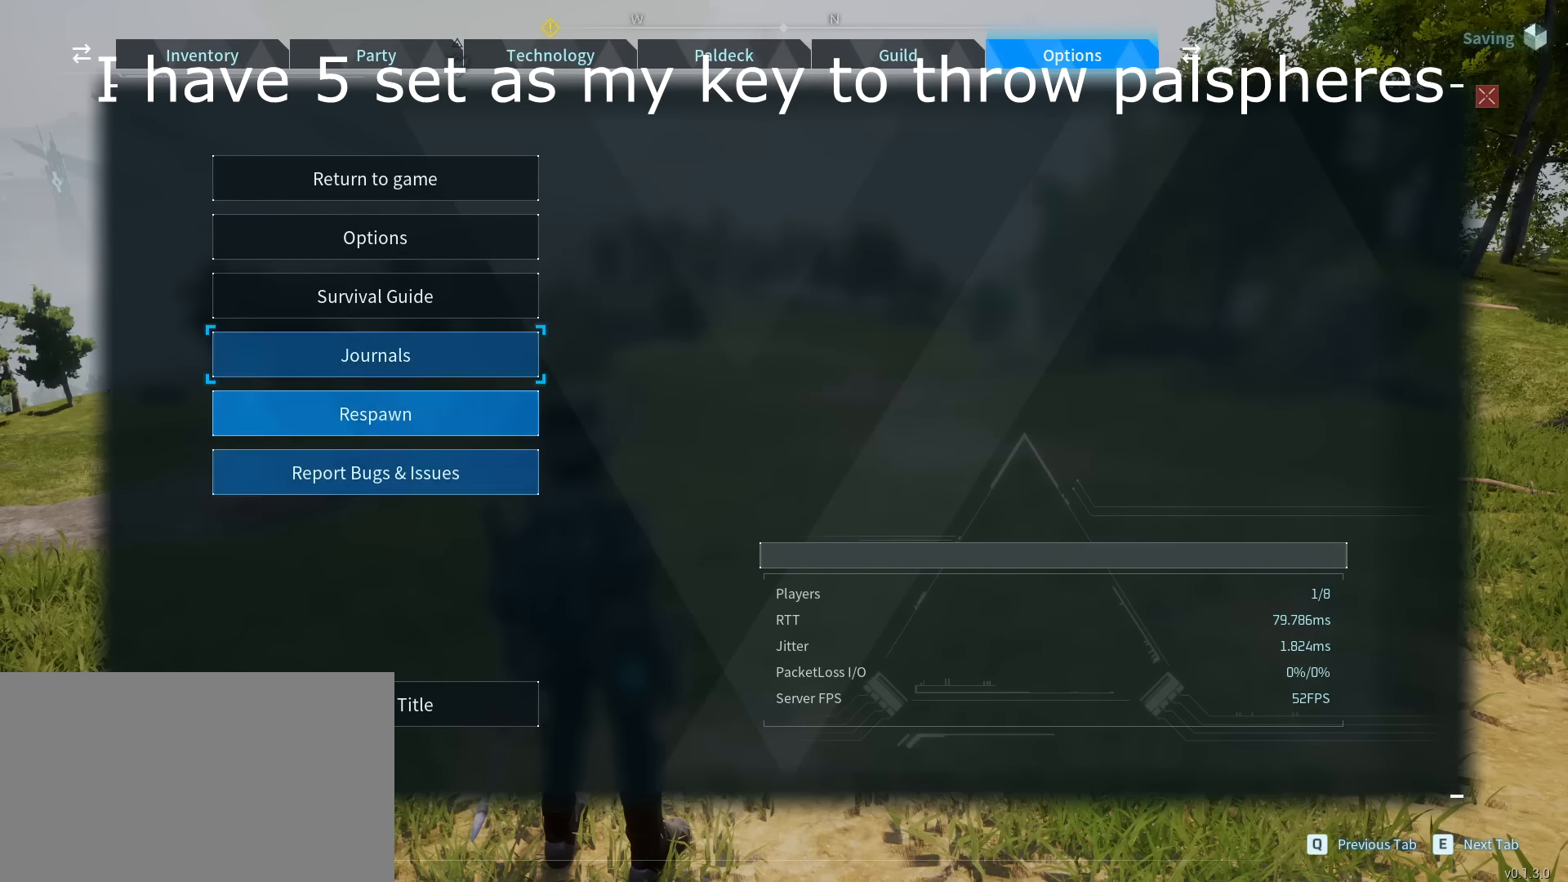
{"keys": [], "mouse": [], "mouse_move": "up", "events": []}
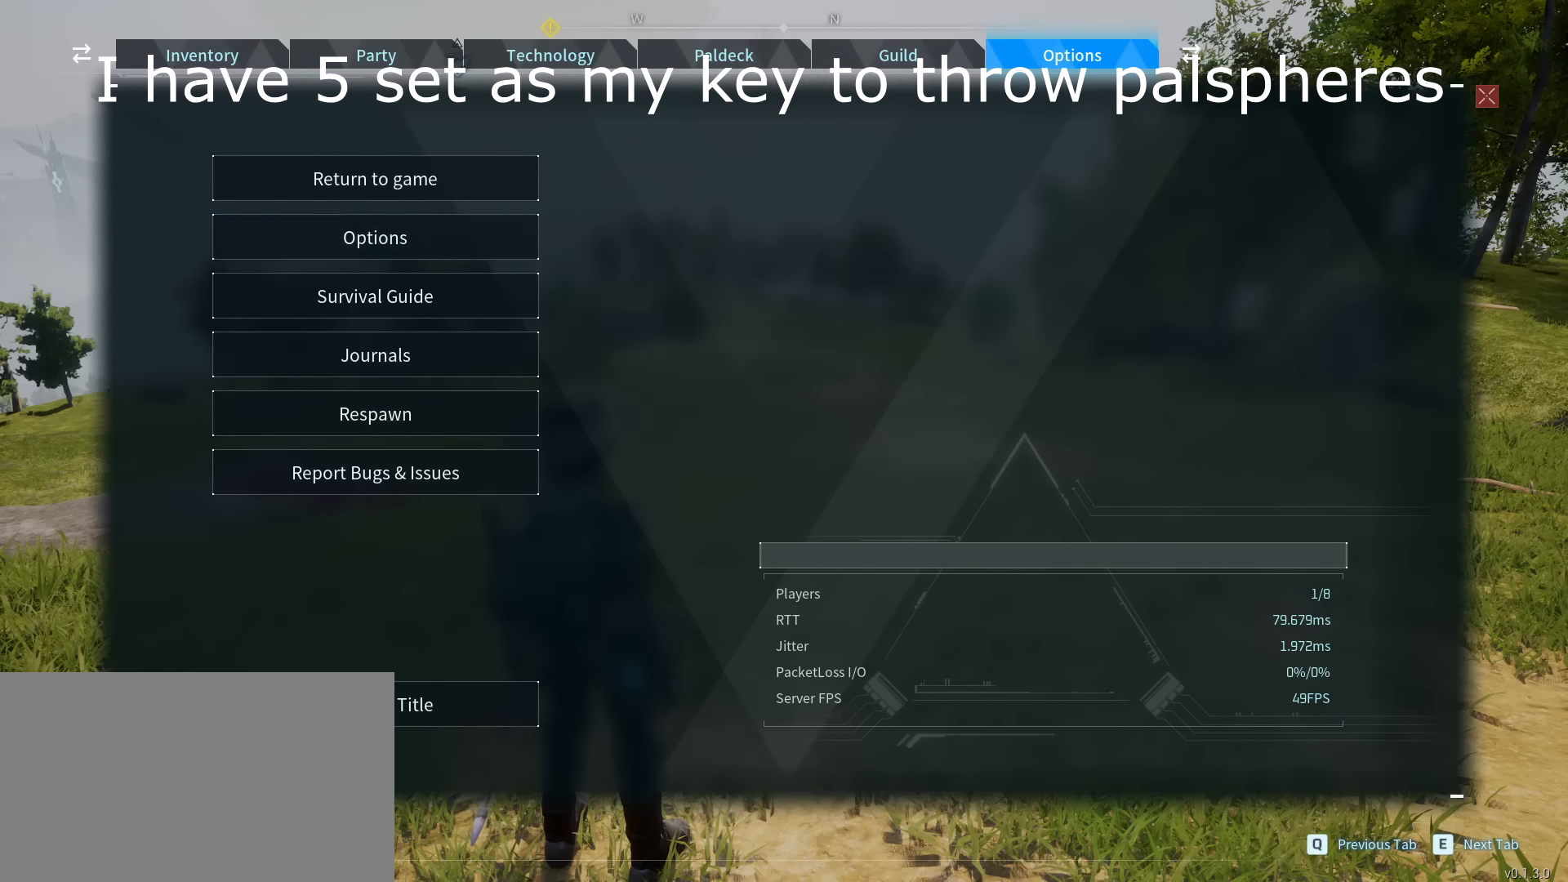
{"keys": [], "mouse": [], "mouse_move": "right", "events": [[300, "mouse_left", "down"], [333, "mouse_left", "up"]]}
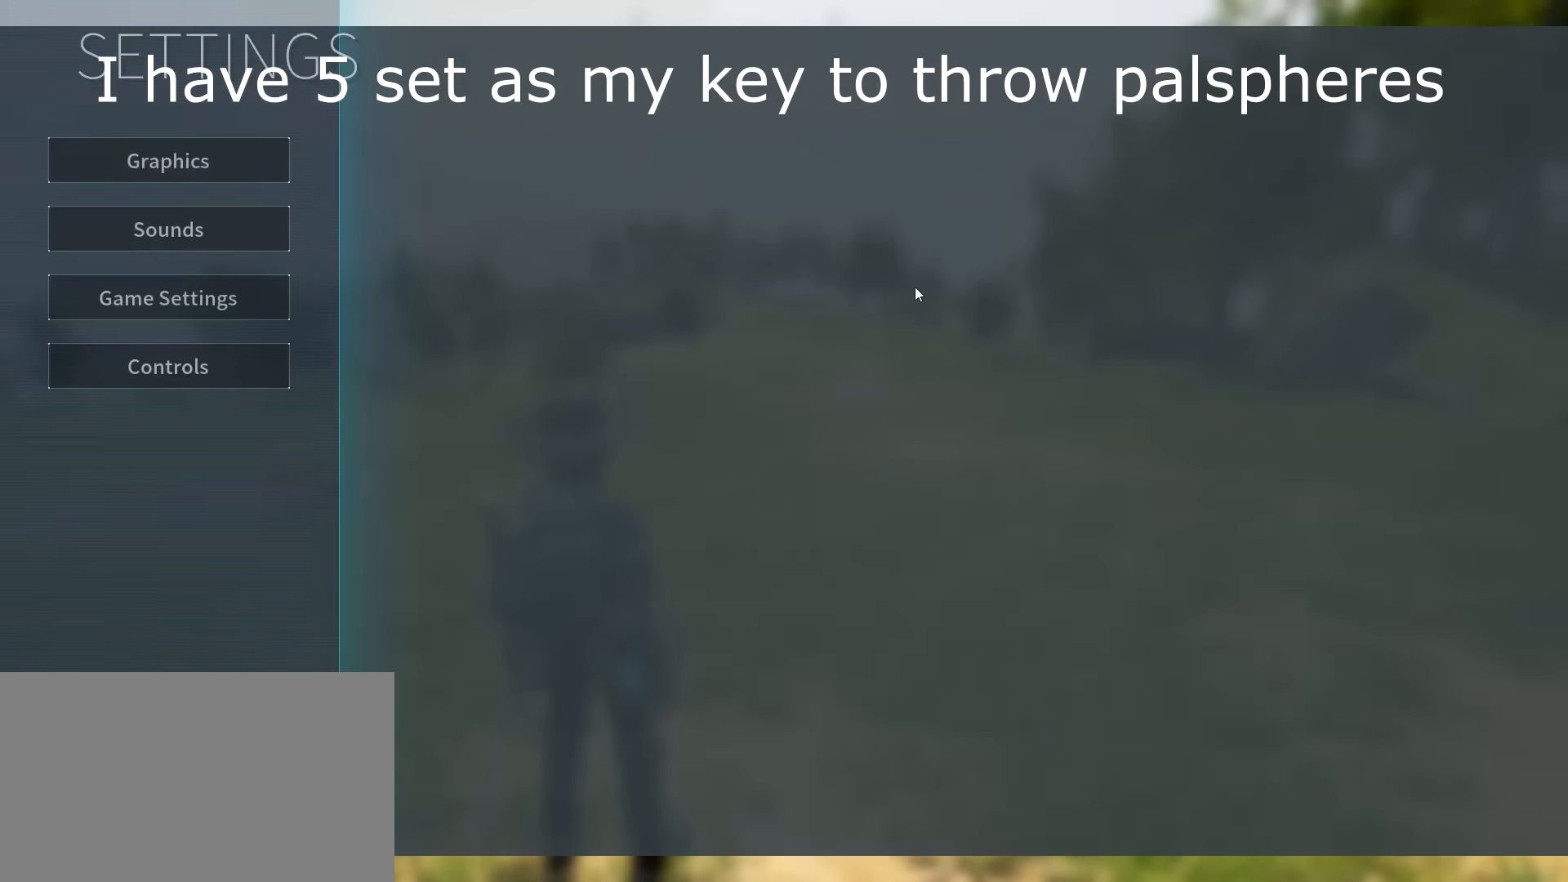
{"keys": [], "mouse": [], "mouse_move": "left", "events": []}
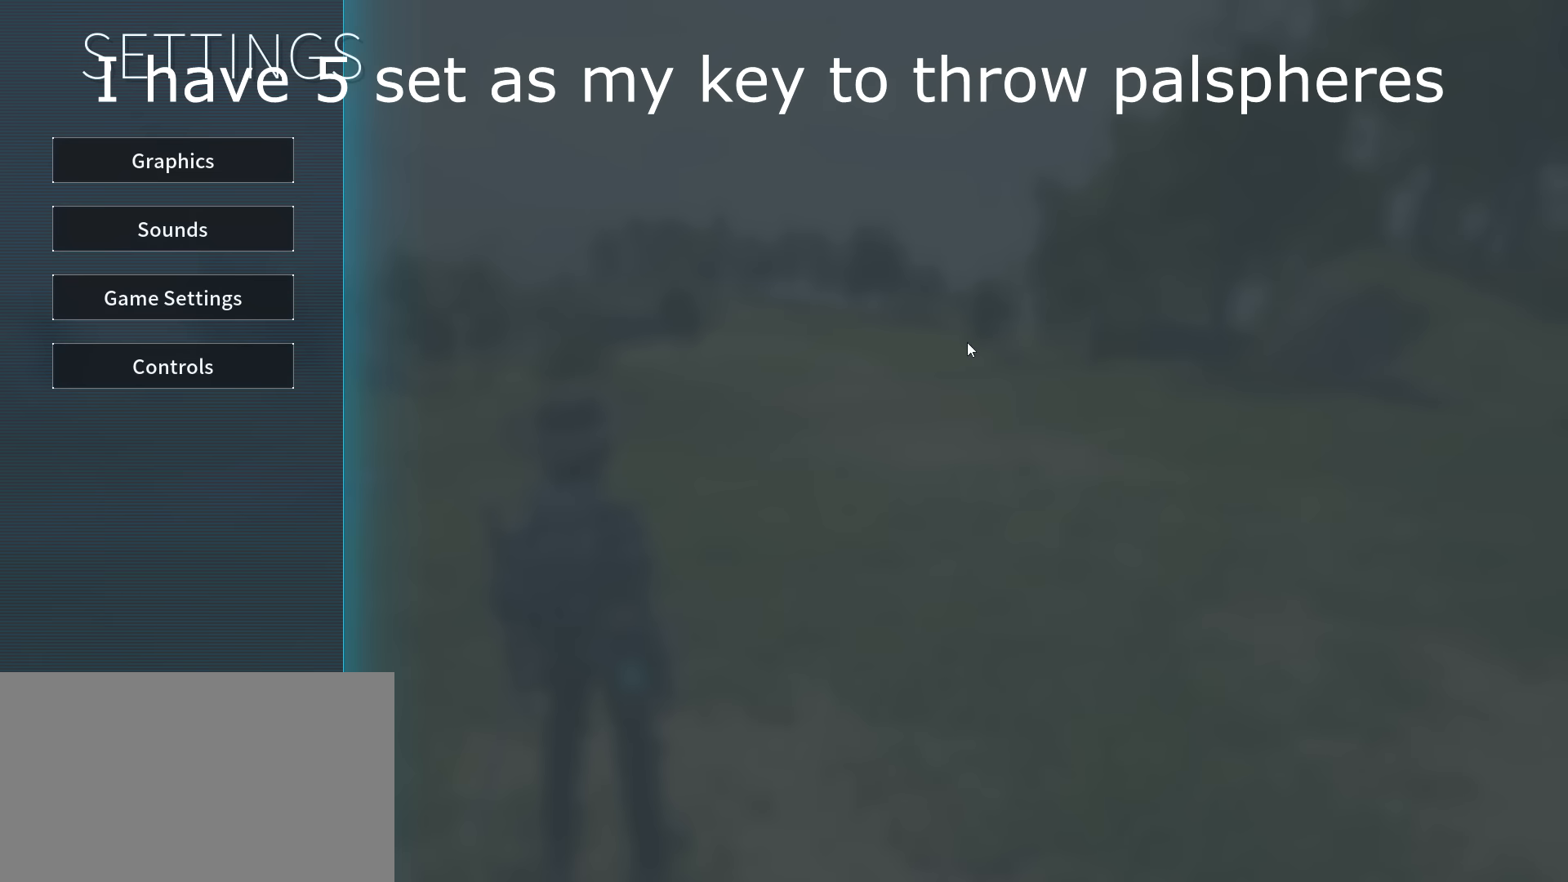
{"keys": [], "mouse": [], "mouse_move": "left", "events": []}
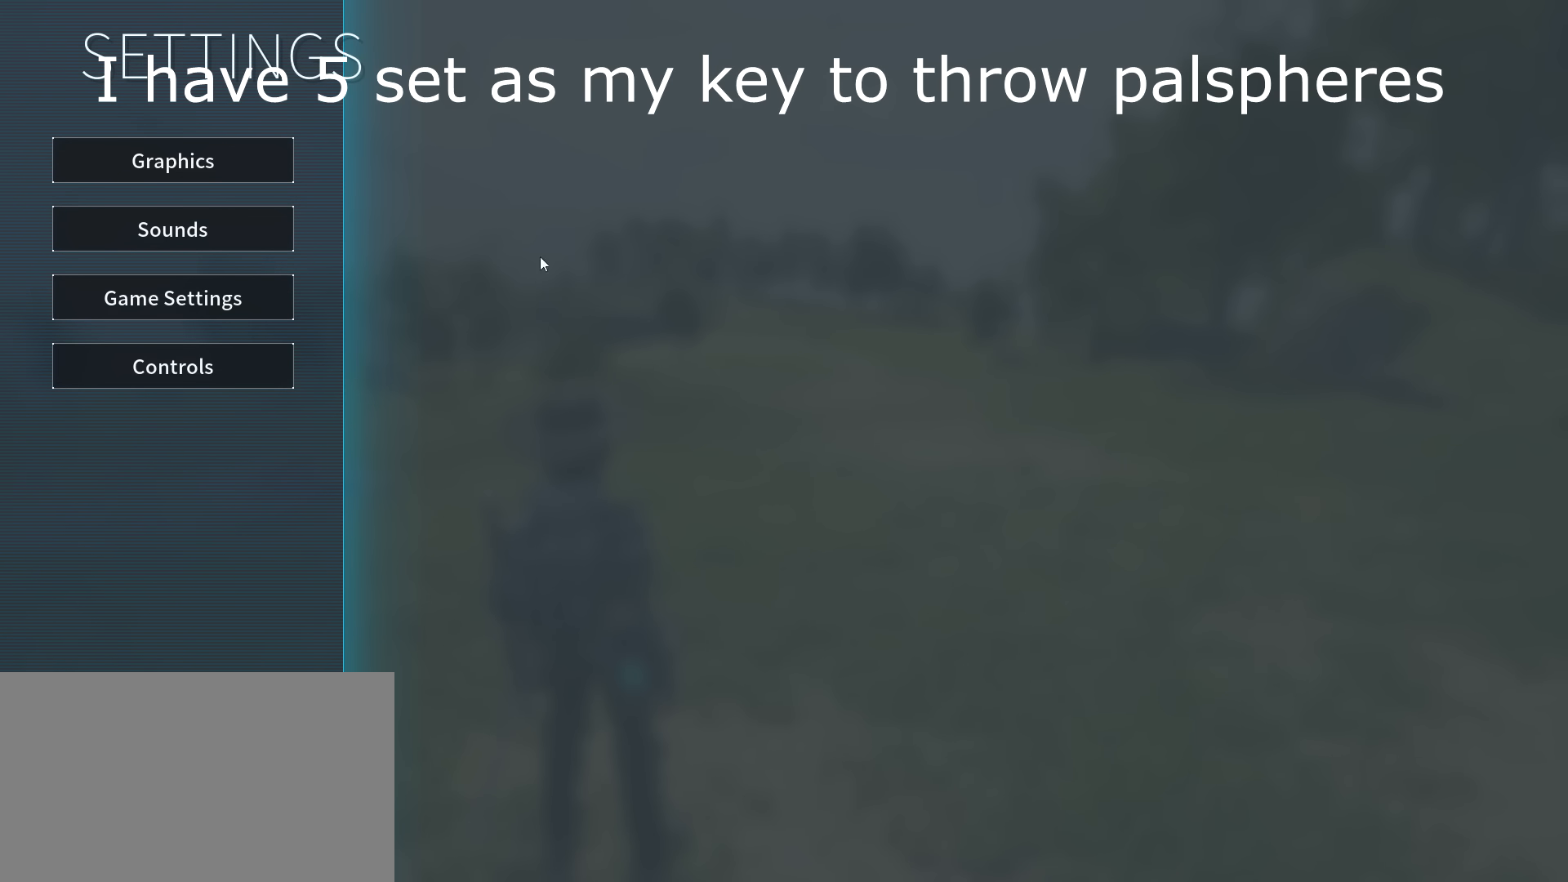
{"keys": [], "mouse": [], "mouse_move": "right", "events": [[300, "mouse_left", "down"], [367, "mouse_left", "up"]]}
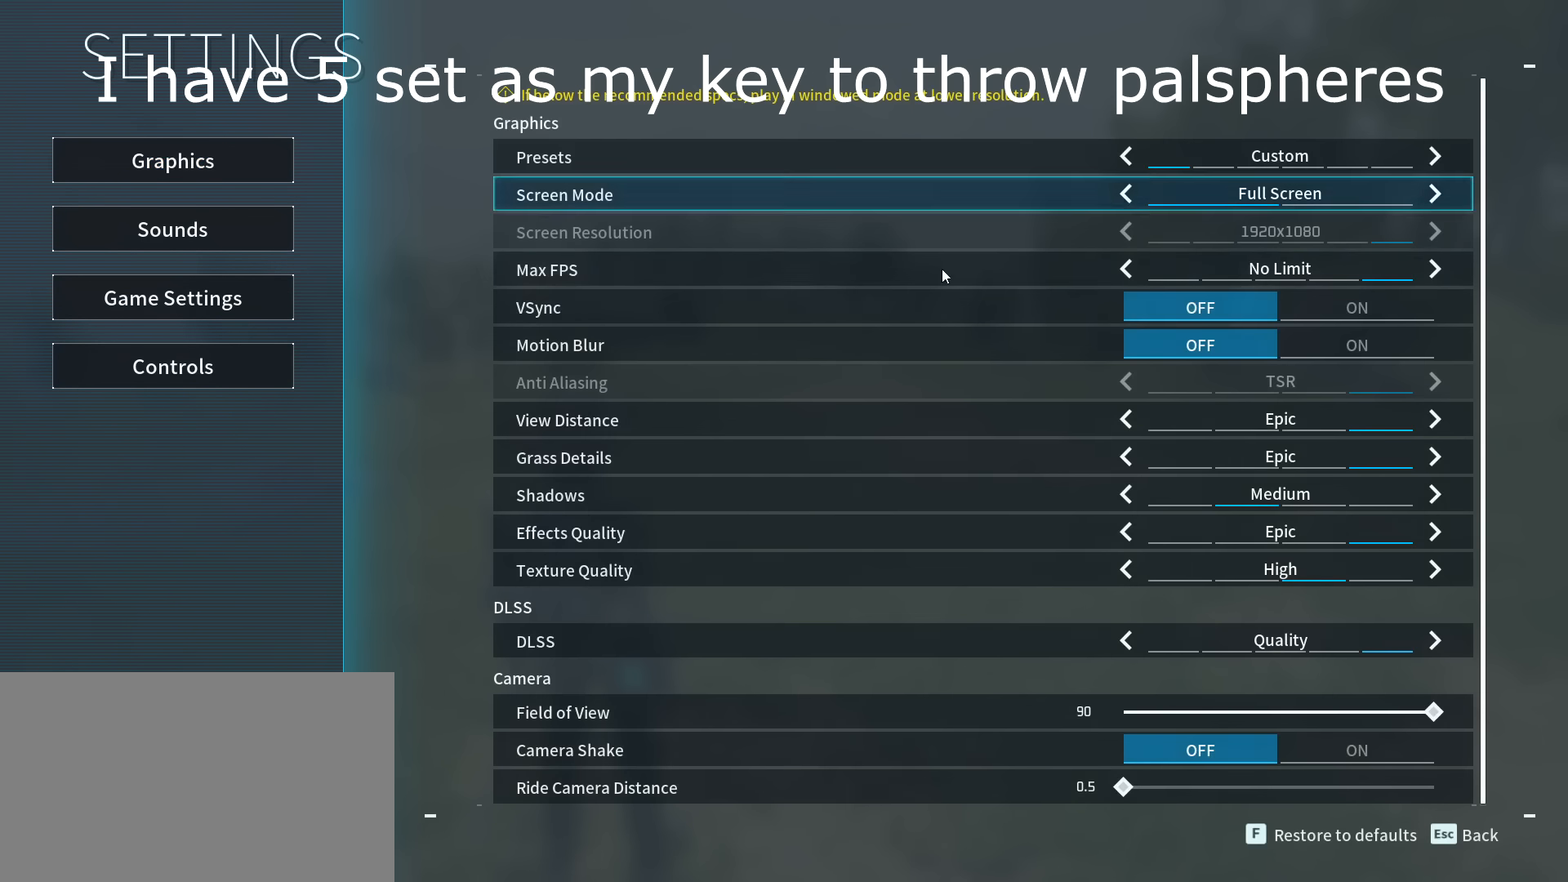
{"keys": [], "mouse": [], "mouse_move": "up", "events": []}
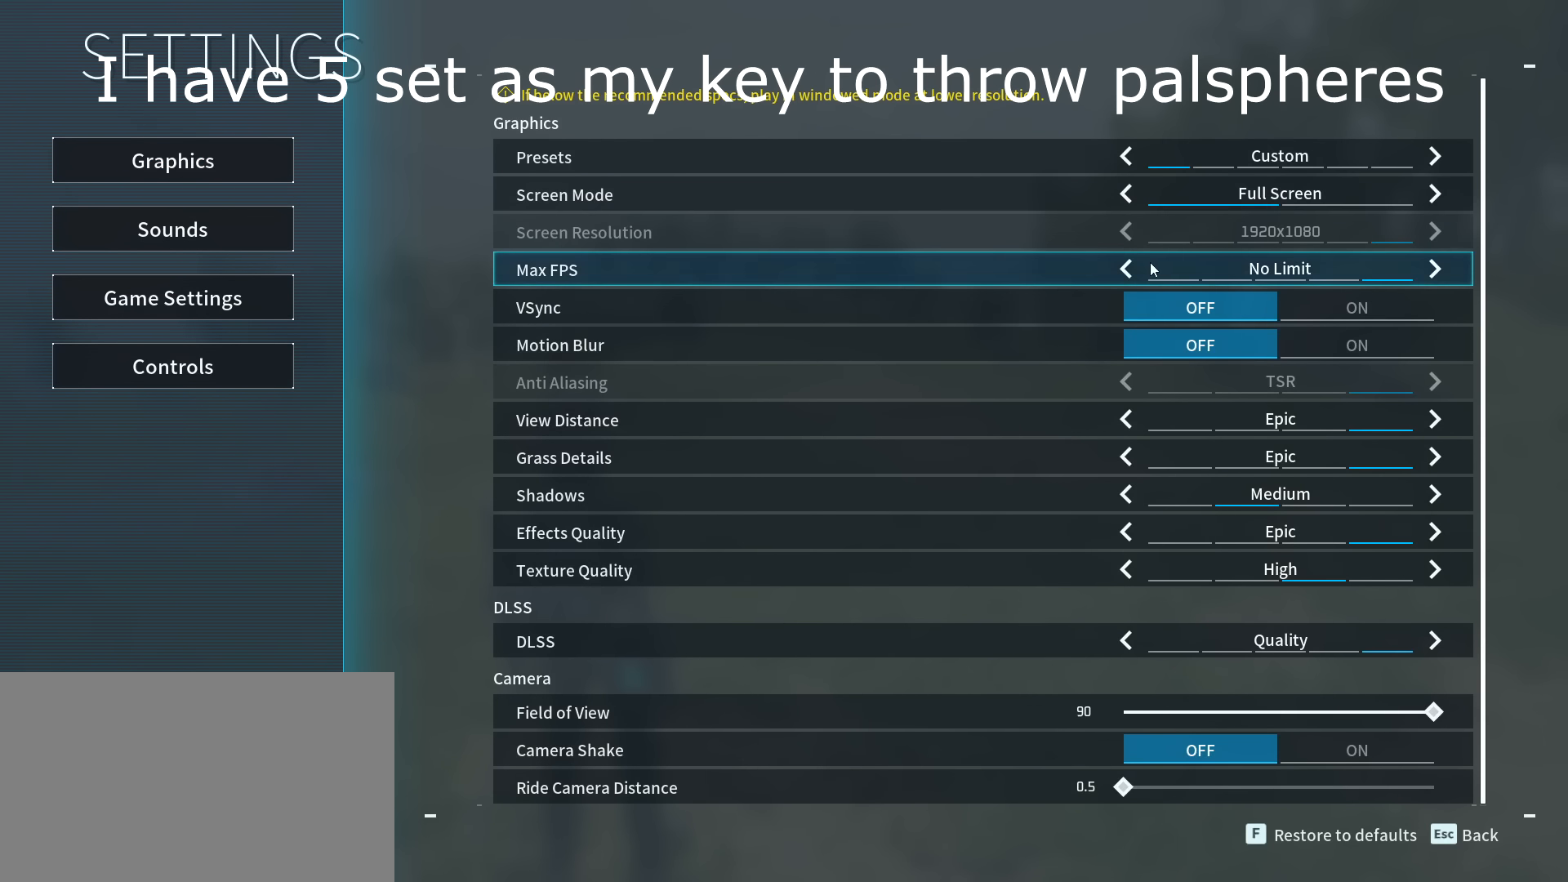
{"keys": [], "mouse": ["left"], "mouse_move": "still", "events": [[167, "mouse_left", "down"], [267, "mouse_left", "up"], [500, "mouse_left", "down"]]}
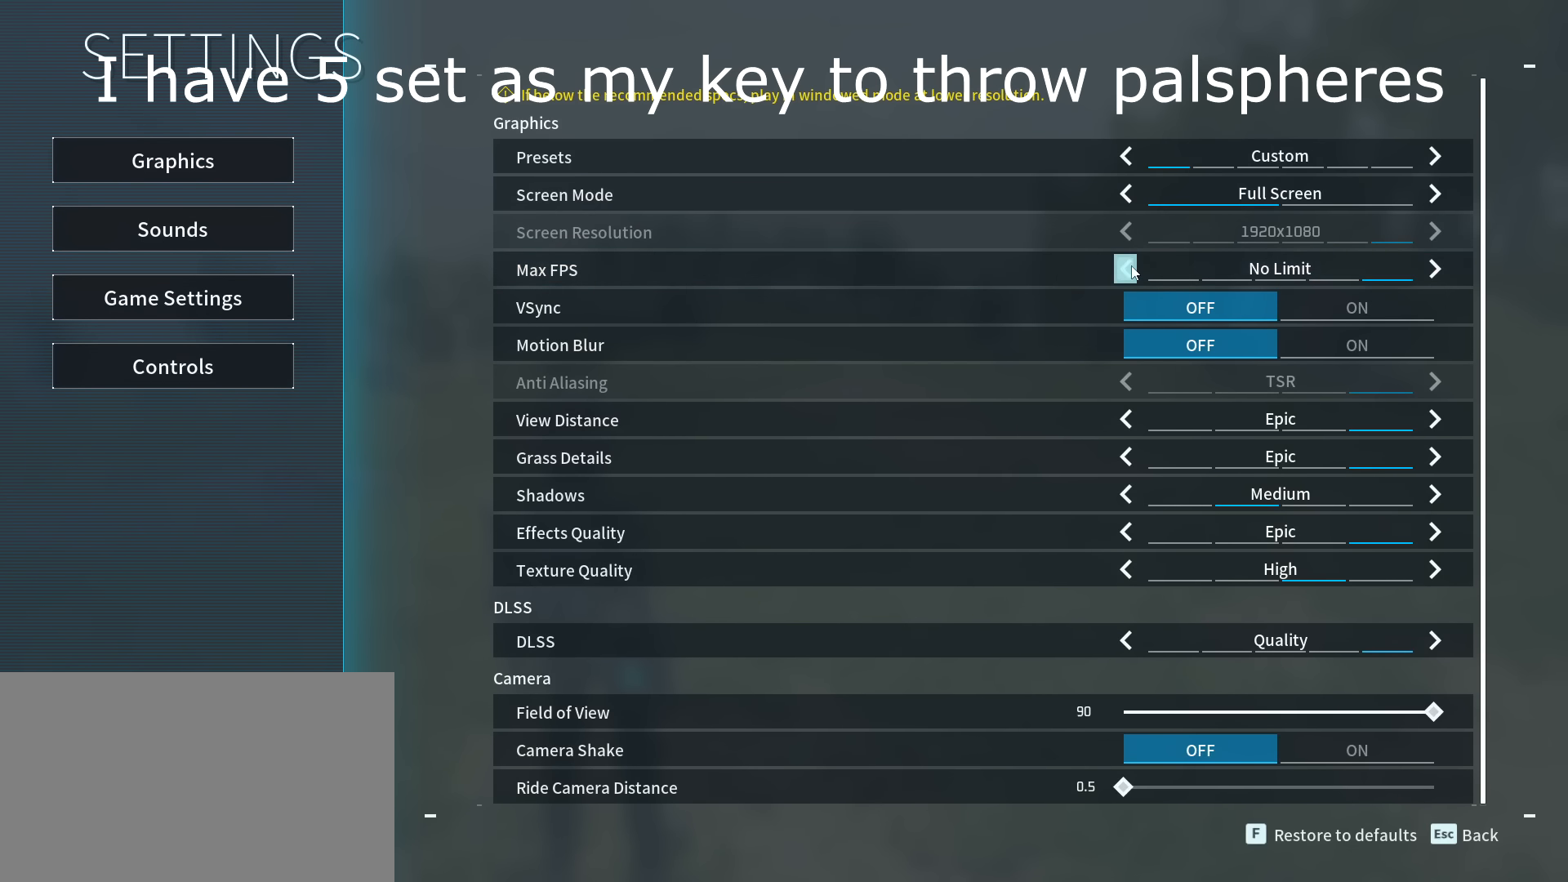
{"keys": [], "mouse": [], "mouse_move": "still", "events": [[100, "mouse_left", "up"], [167, "mouse_left", "down"], [200, "mouse_left", "up"], [300, "mouse_left", "down"], [333, "mouse_left", "up"], [433, "mouse_left", "down"], [467, "mouse_left", "up"]]}
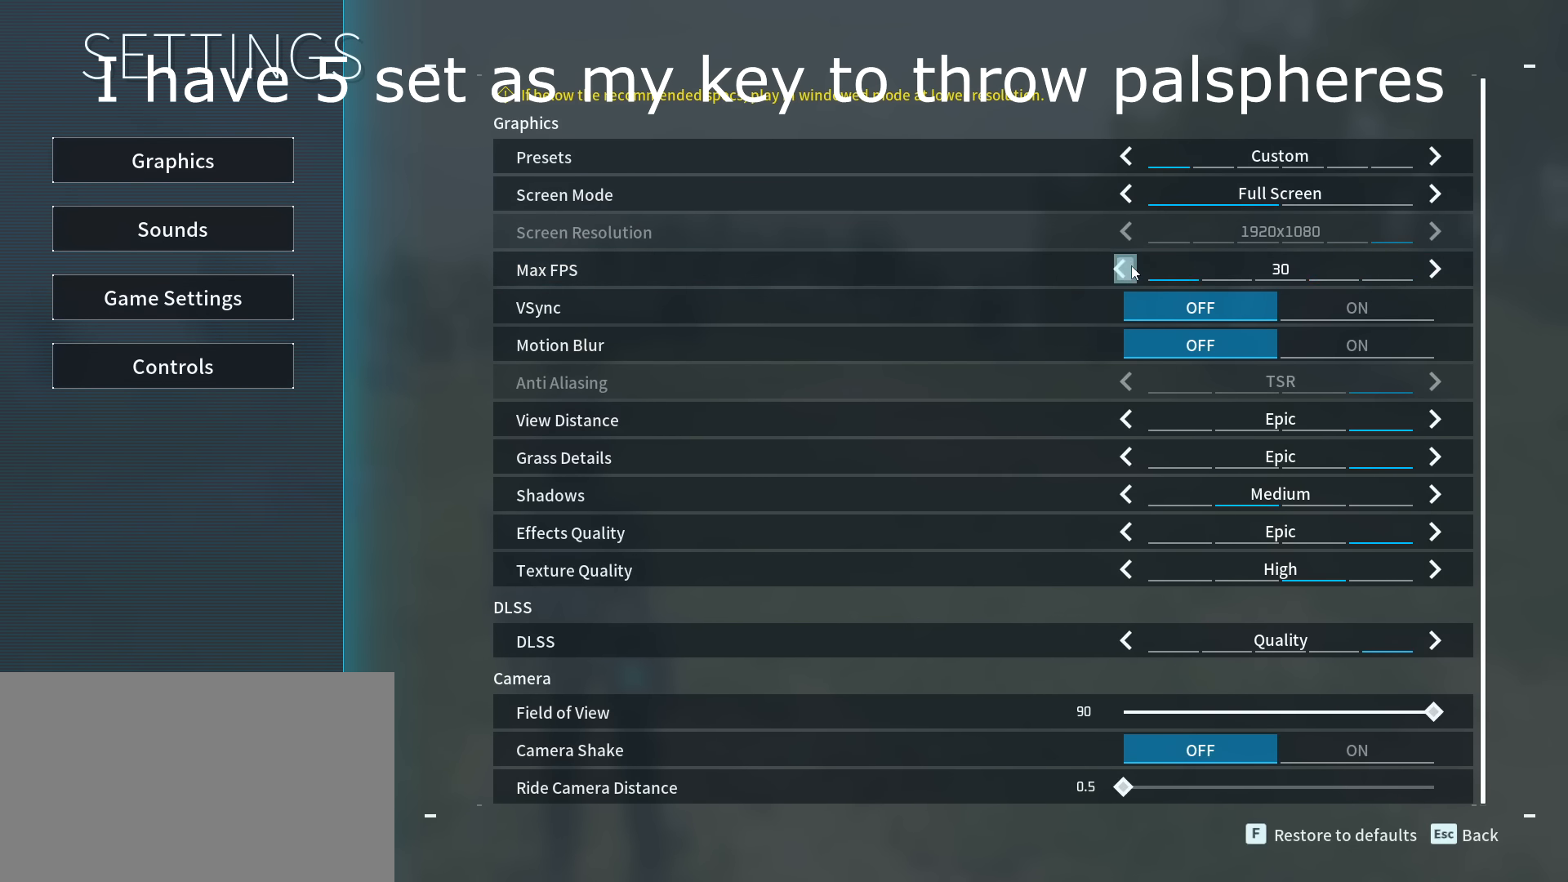
{"keys": [], "mouse": [], "mouse_move": "down", "events": []}
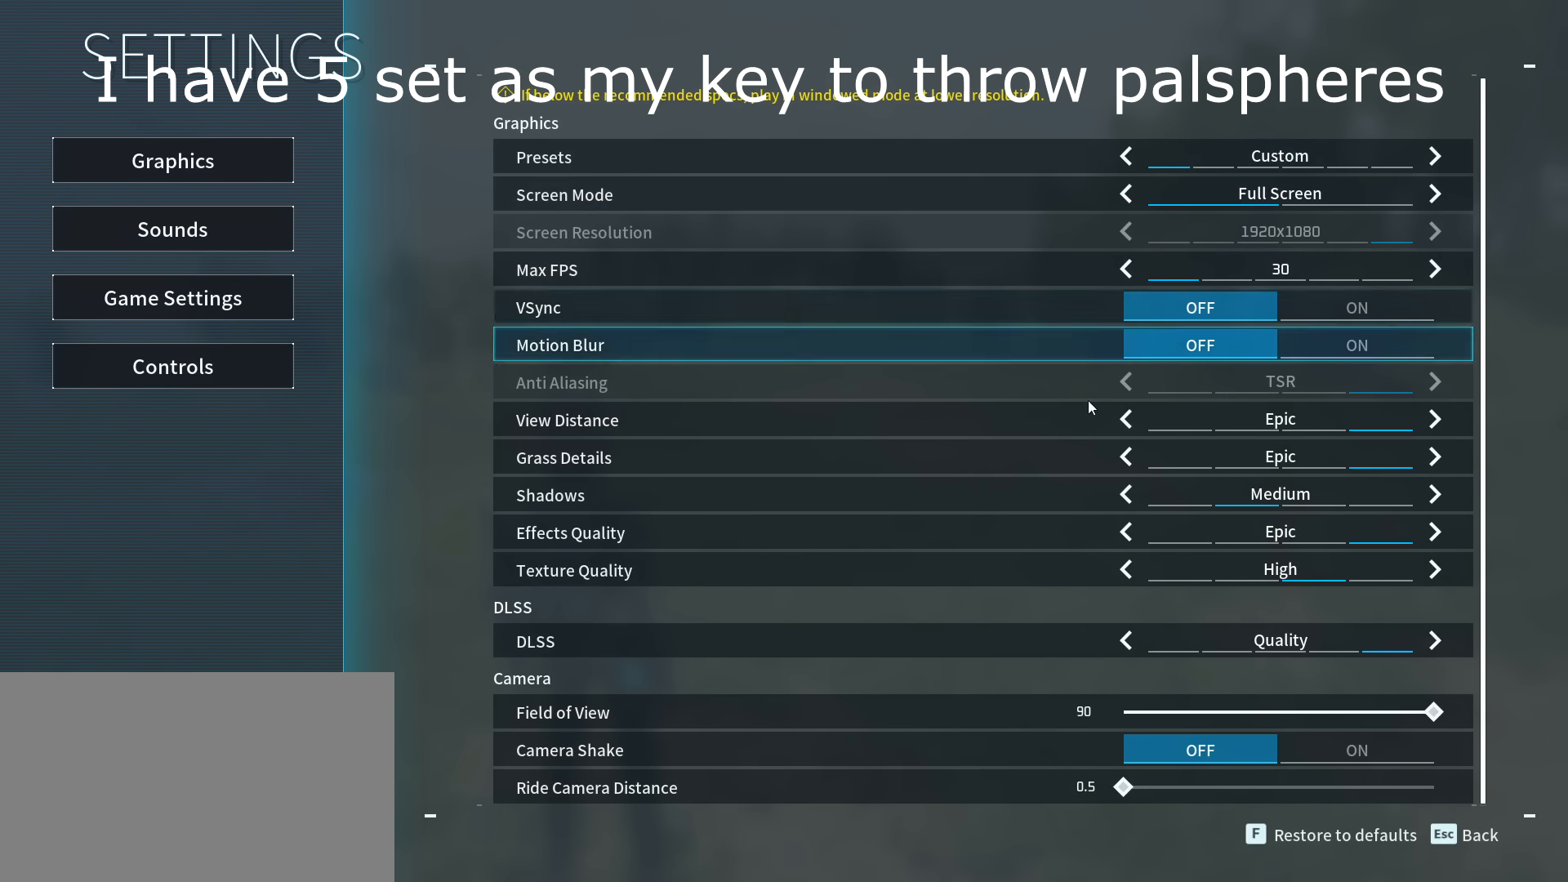
{"keys": [], "mouse": [], "mouse_move": "down", "events": []}
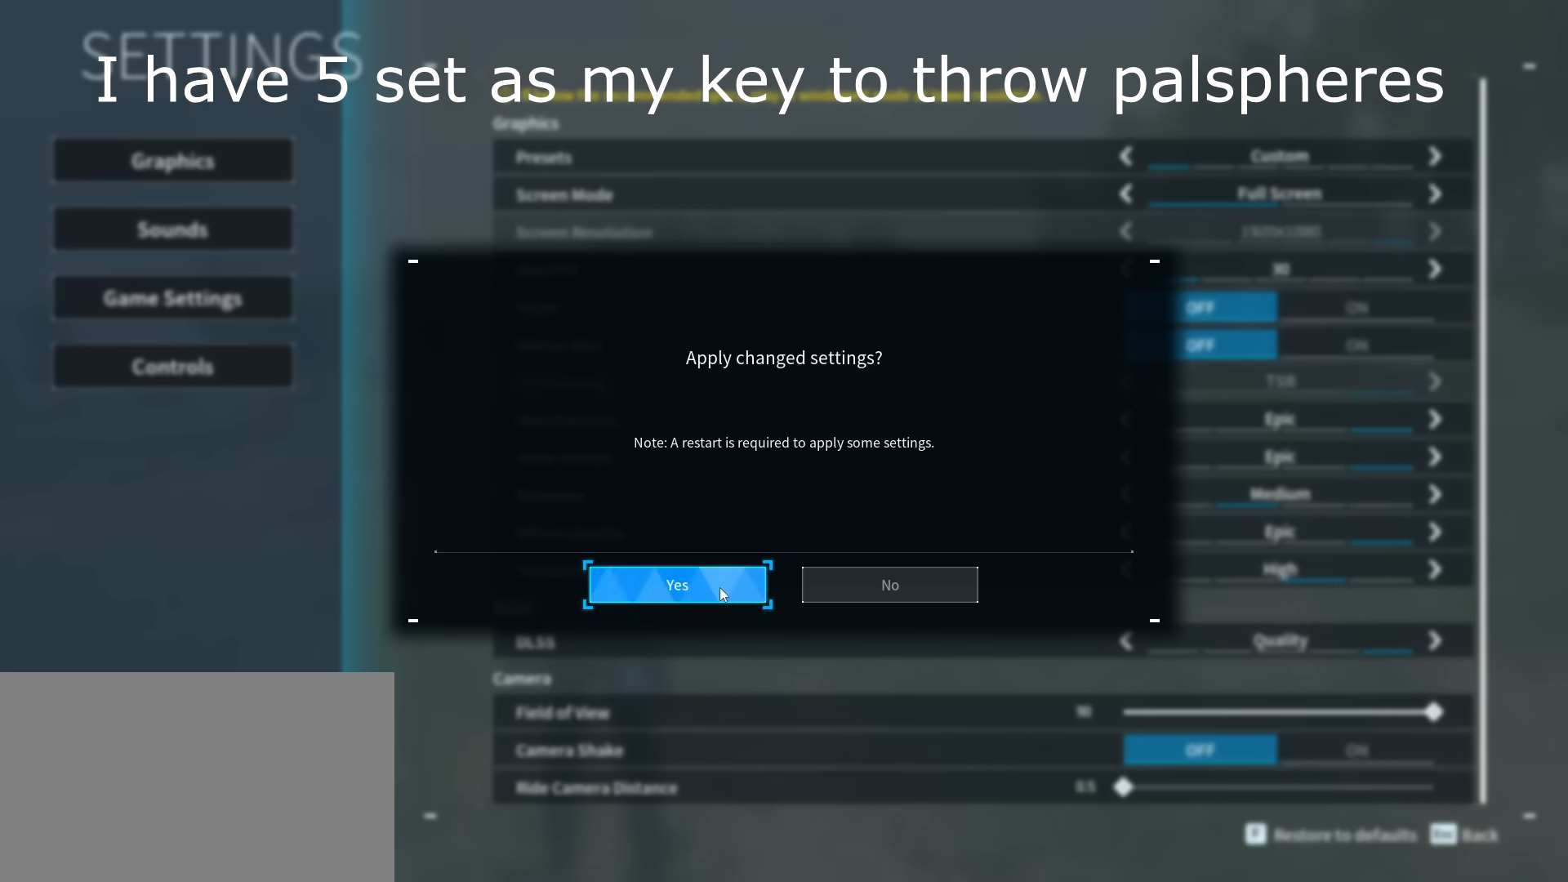
{"keys": [], "mouse": [], "mouse_move": "still", "events": [[100, "mouse_left", "down"], [200, "mouse_left", "up"]]}
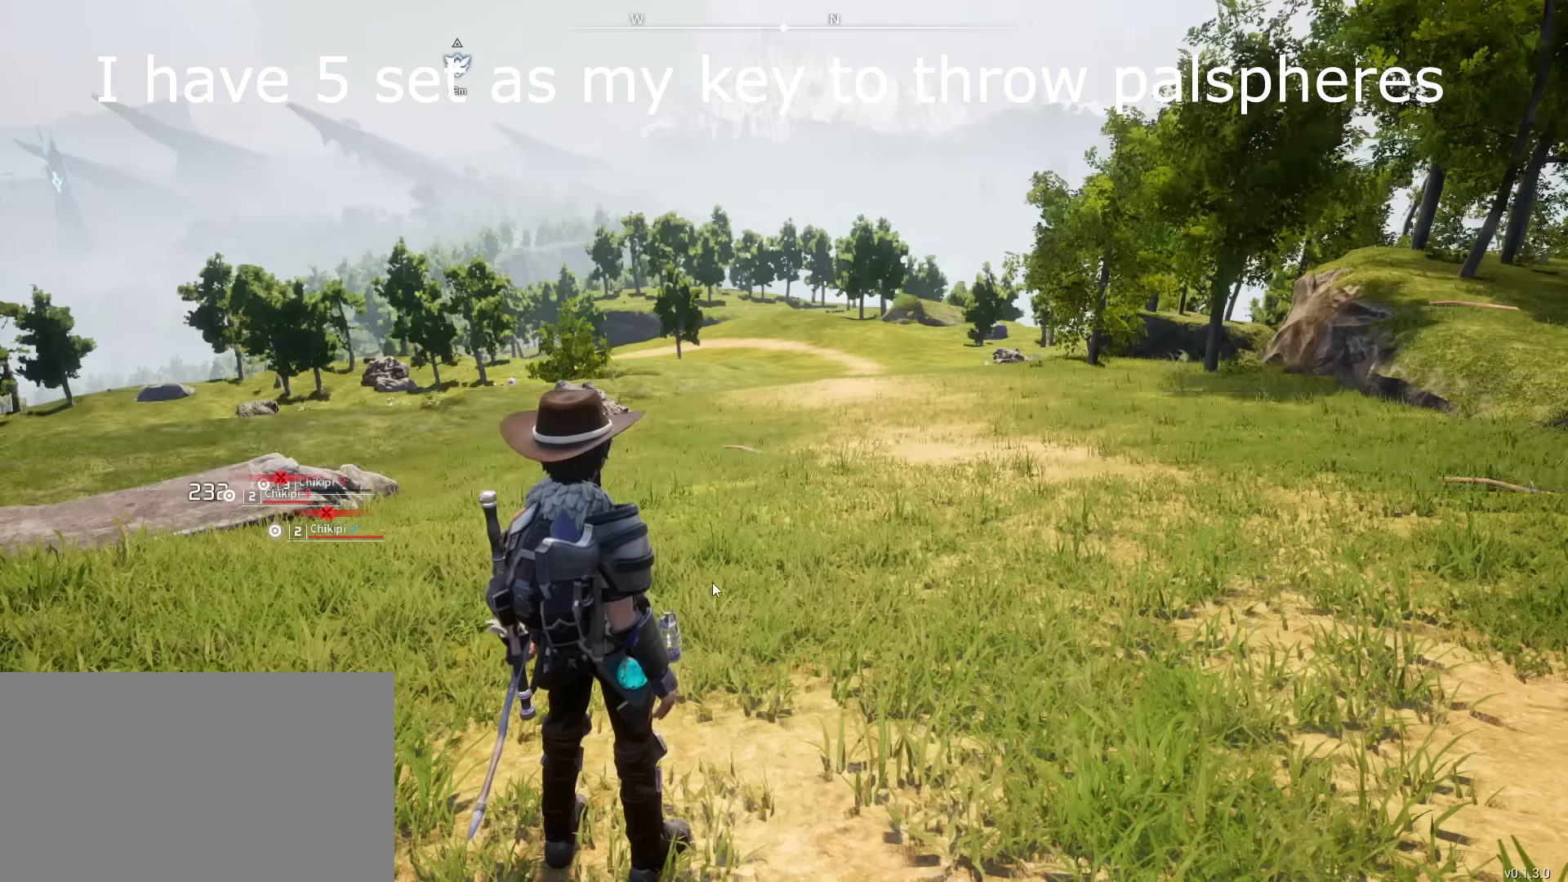
{"keys": [], "mouse": [], "mouse_move": "left", "events": []}
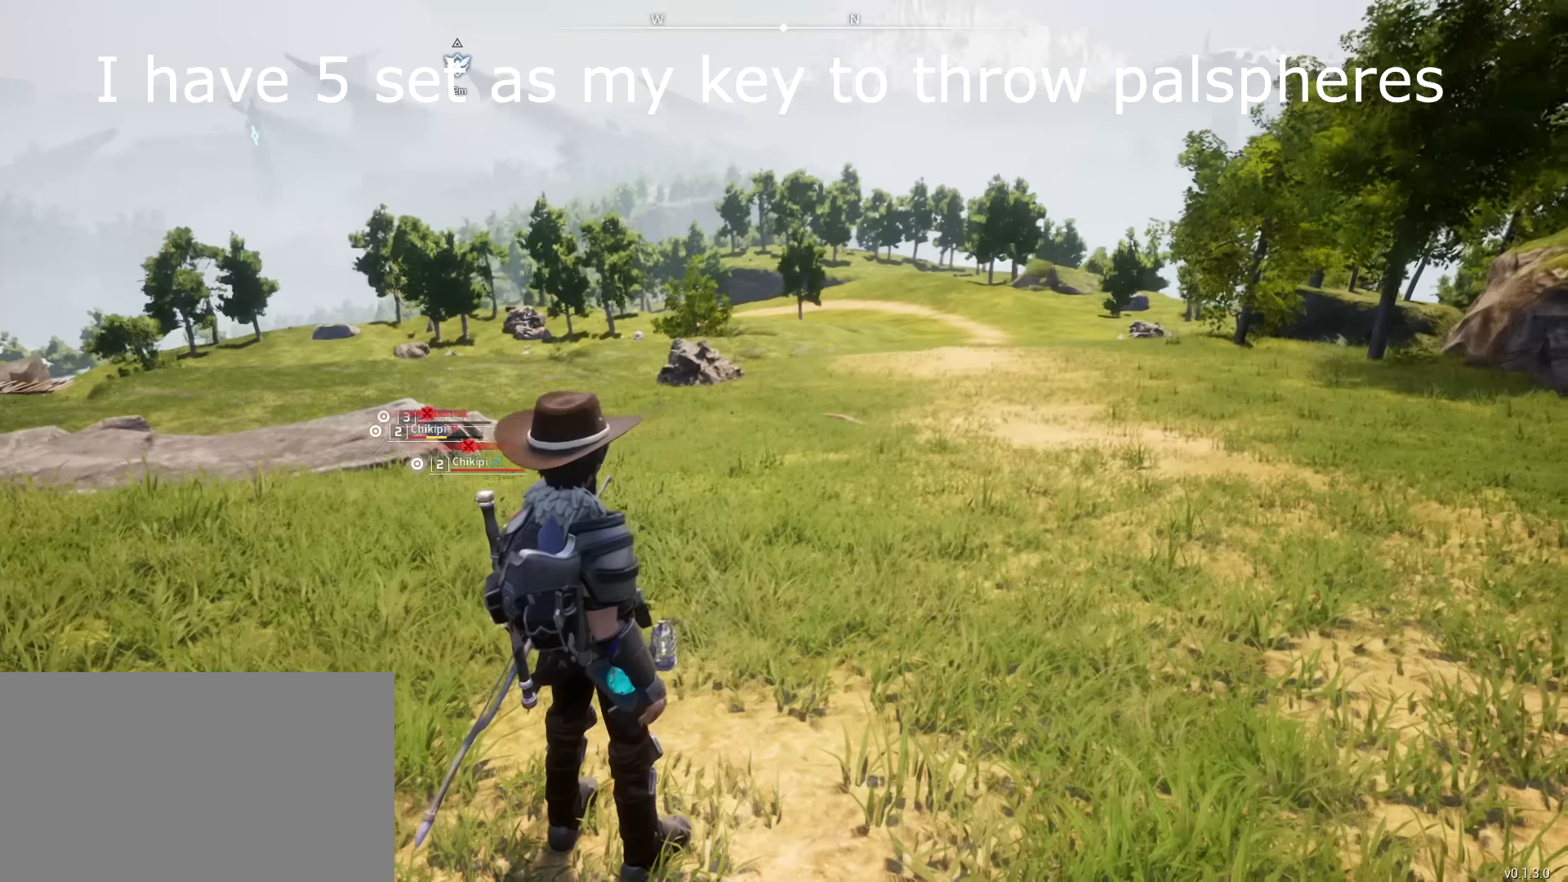
{"keys": [], "mouse": [], "mouse_move": "still", "events": [[166, "1", "down"], [333, "1", "up"]]}
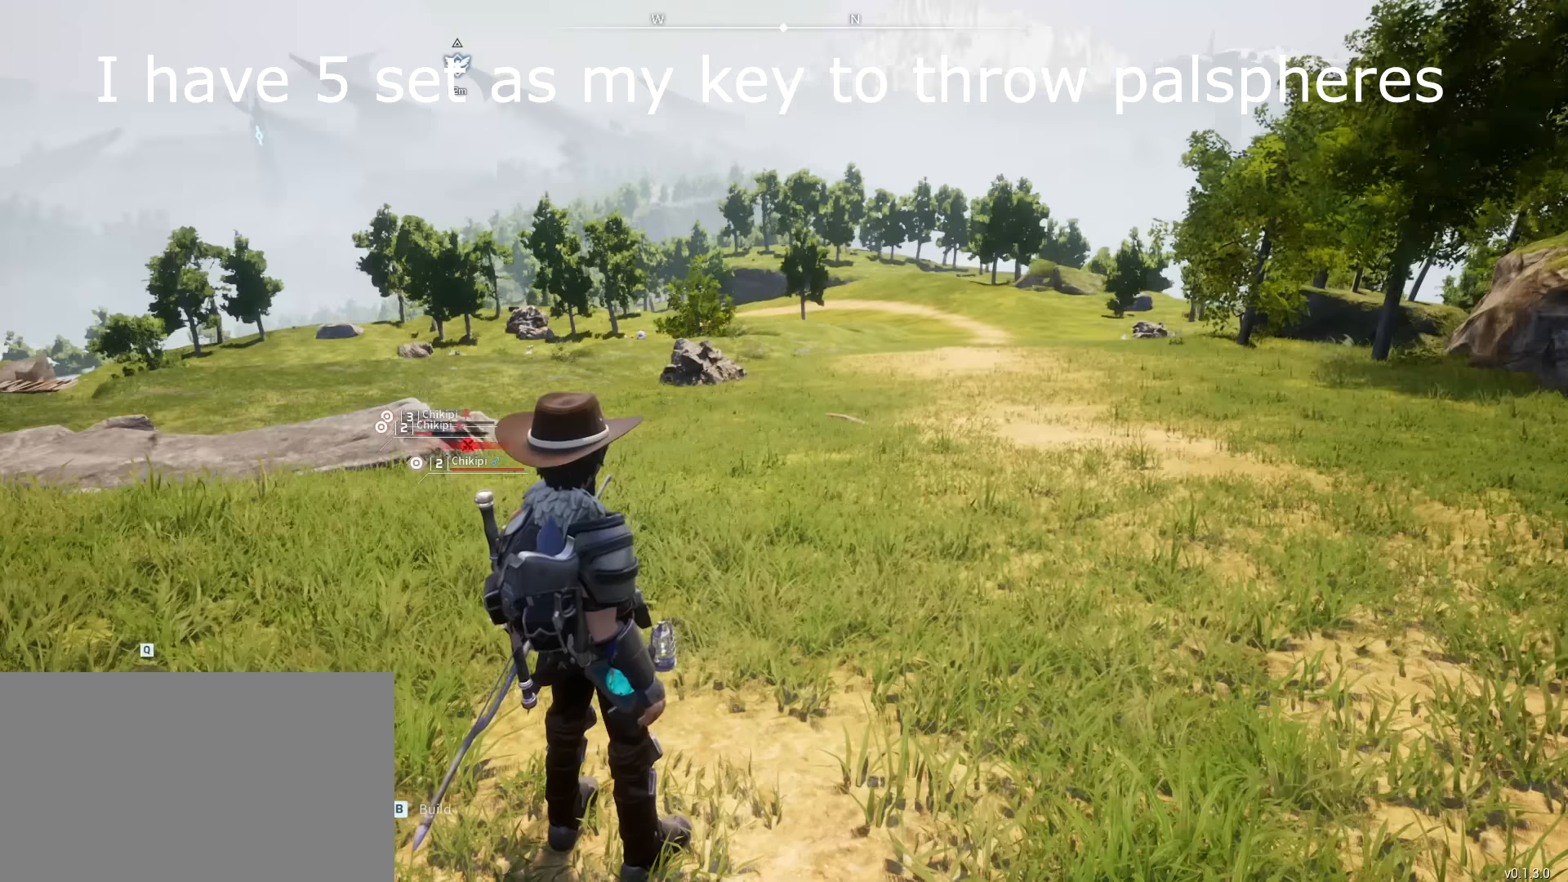
{"keys": ["2"], "mouse": [], "mouse_move": "down-right", "events": [[433, "2", "down"]]}
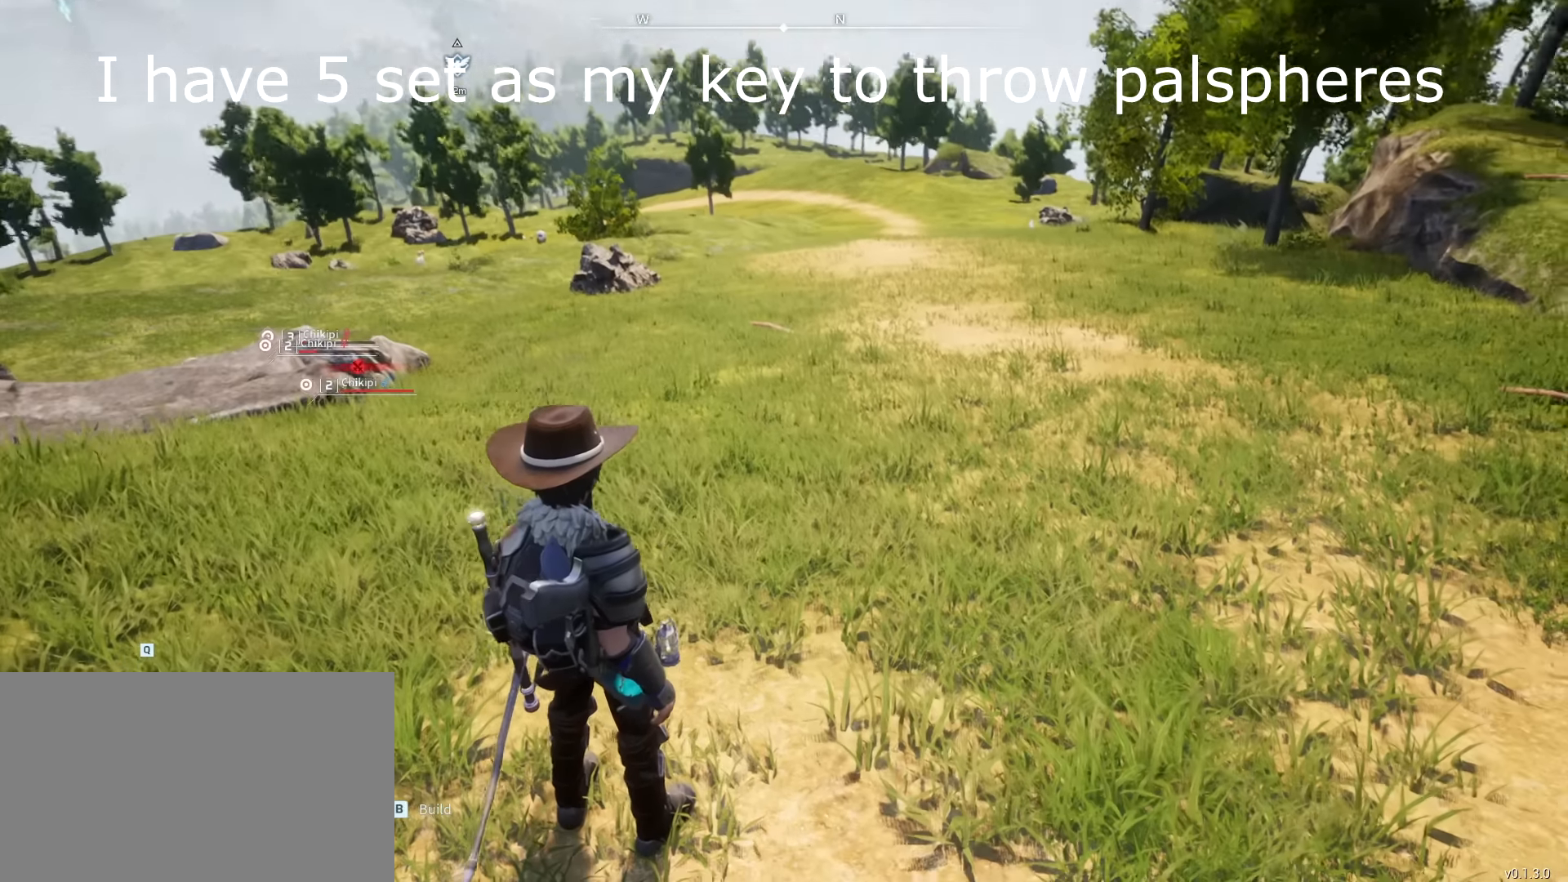
{"keys": [], "mouse": [], "mouse_move": "still", "events": [[66, "2", "up"], [300, "q", "down"], [400, "q", "up"]]}
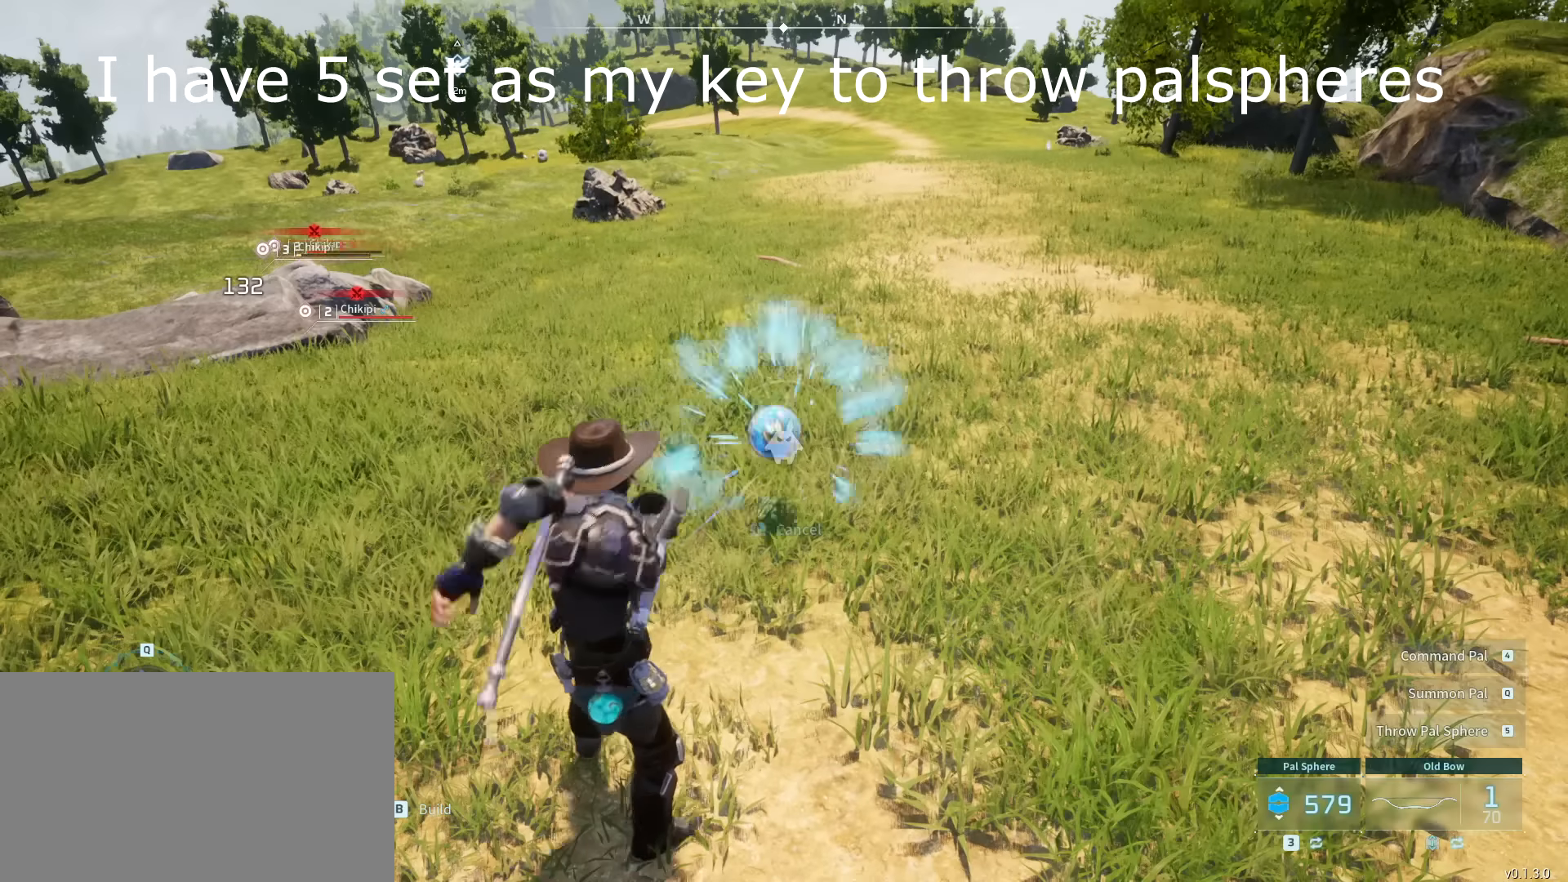
{"keys": [], "mouse": [], "mouse_move": "still", "events": []}
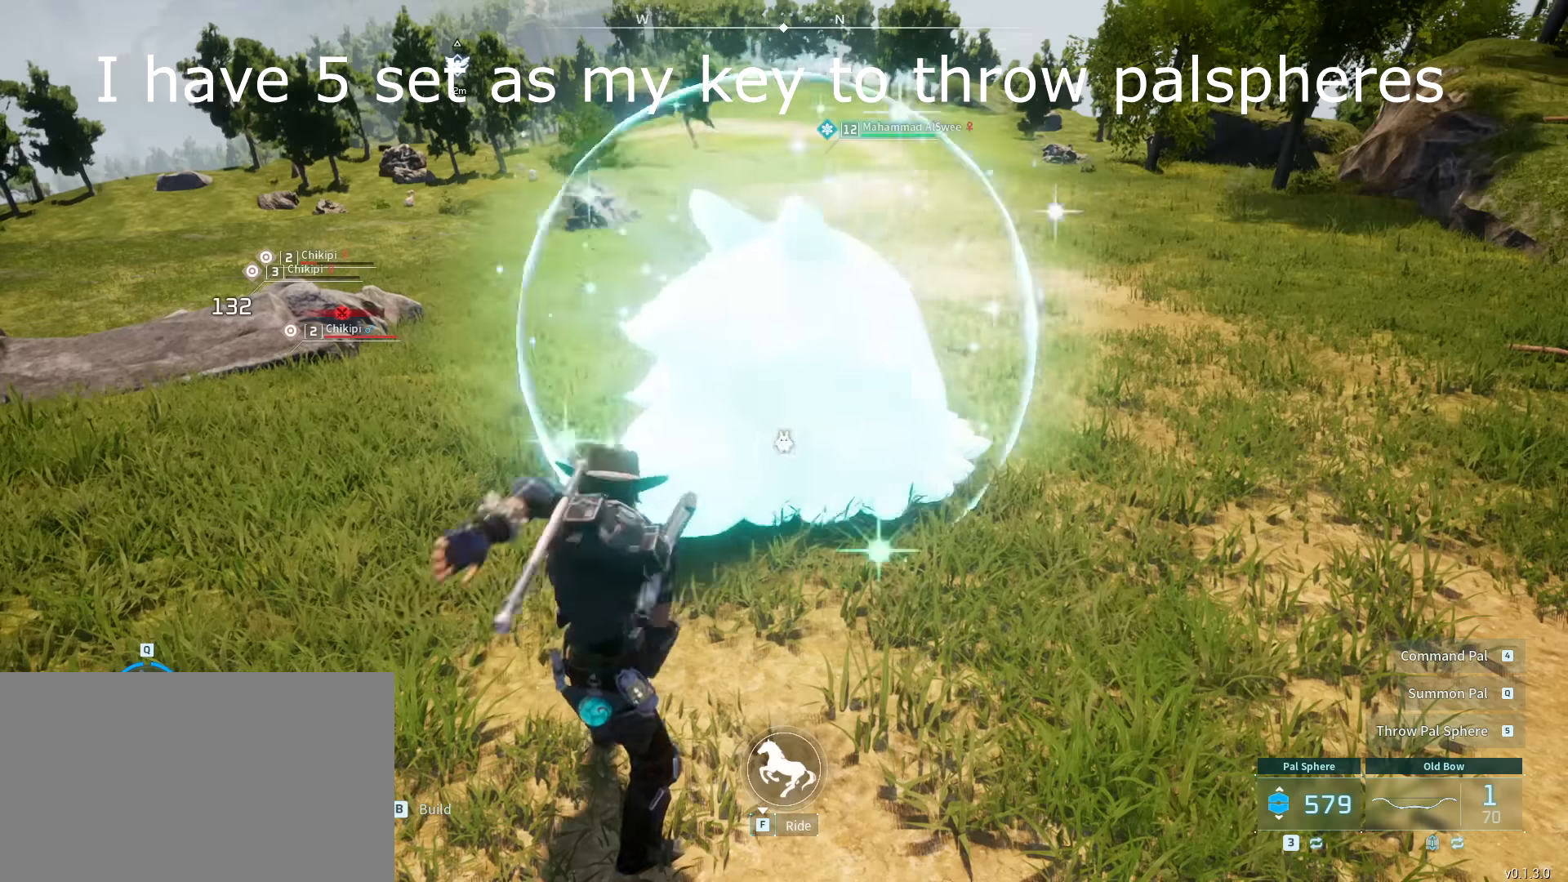
{"keys": ["f"], "mouse": [], "mouse_move": "up-right", "events": [[100, "f", "down"]]}
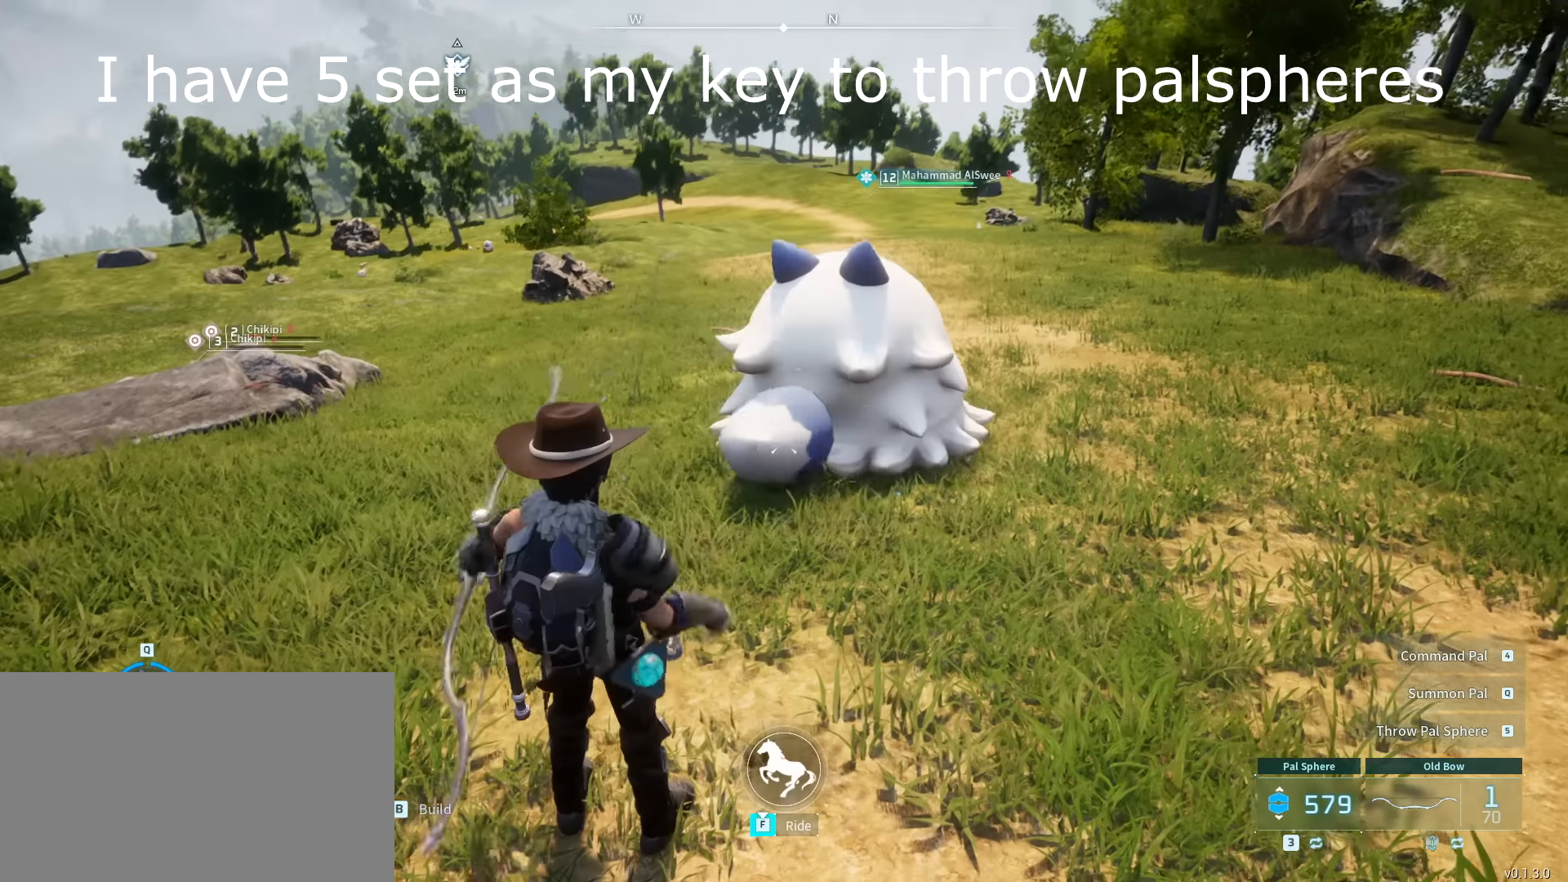
{"keys": ["f"], "mouse": [], "mouse_move": "still", "events": []}
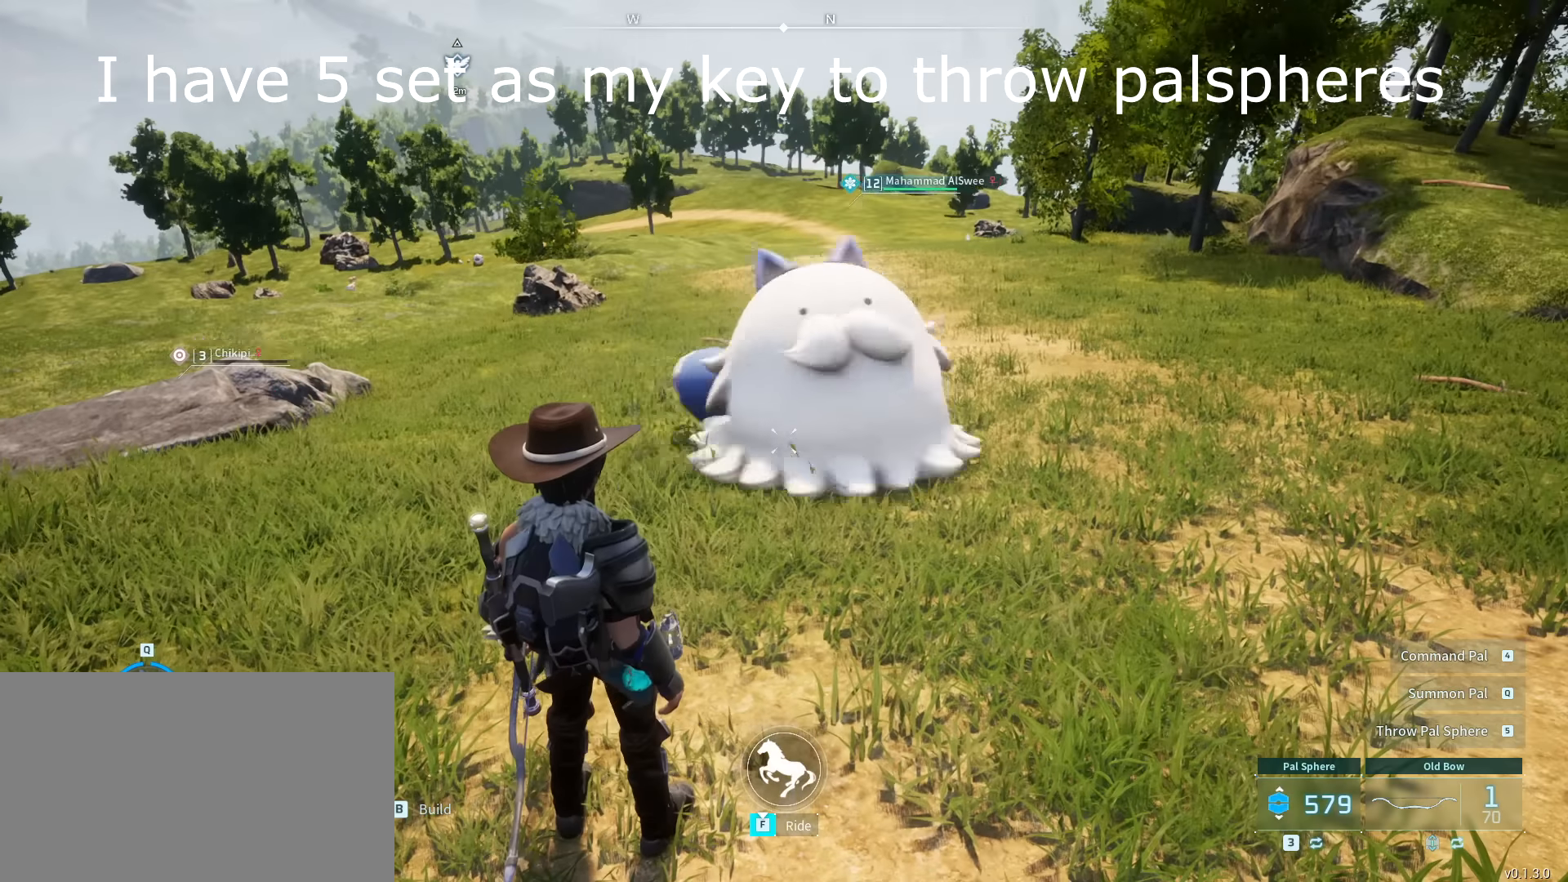
{"keys": ["f"], "mouse": [], "mouse_move": "still", "events": []}
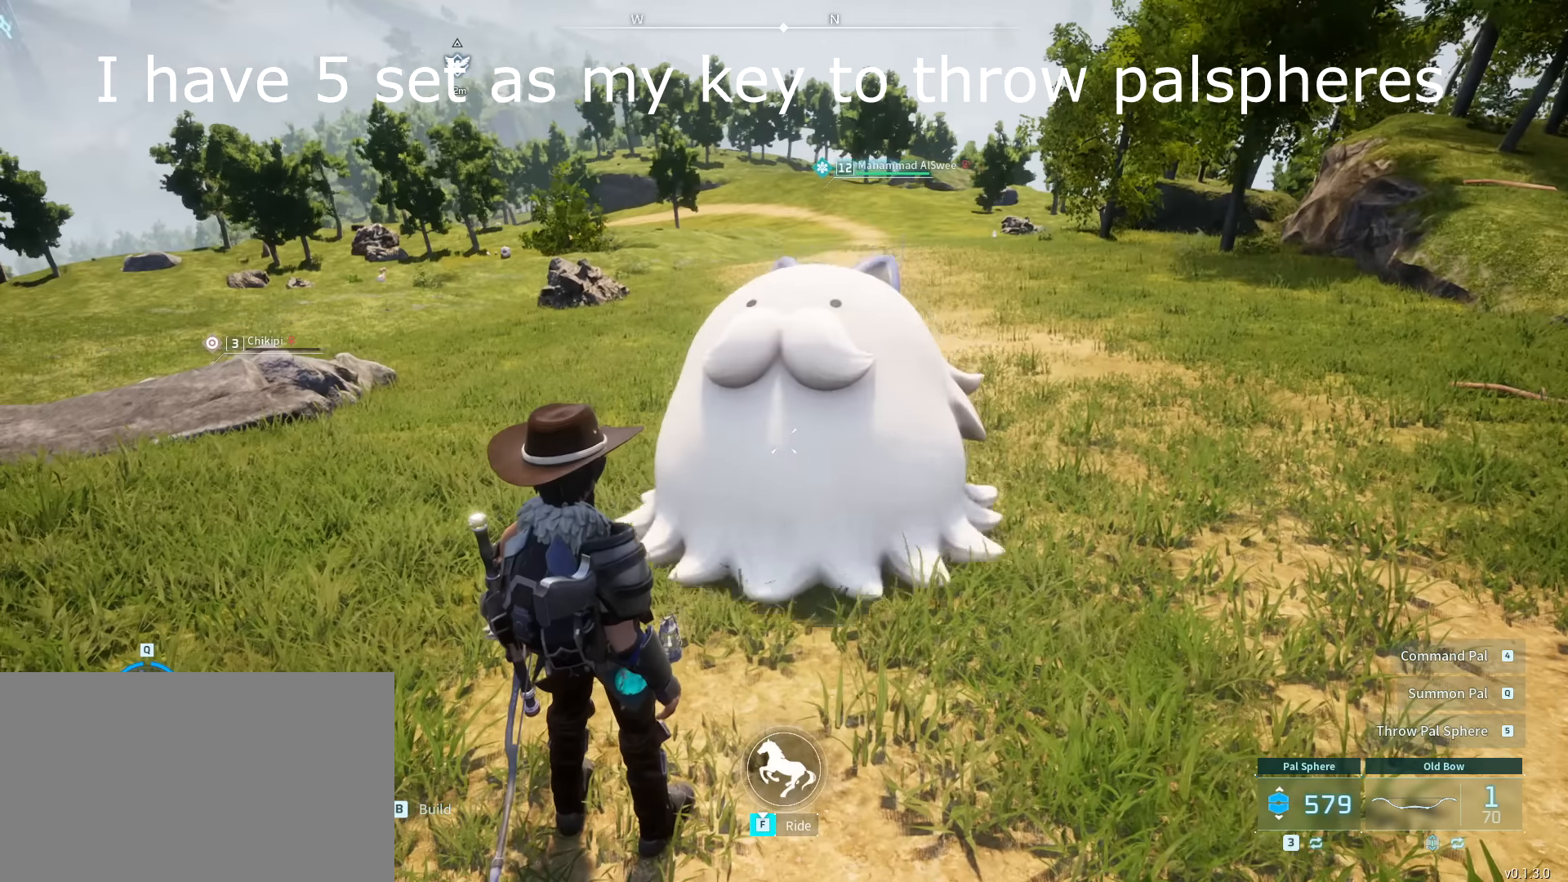
{"keys": ["f"], "mouse": [], "mouse_move": "up-left", "events": []}
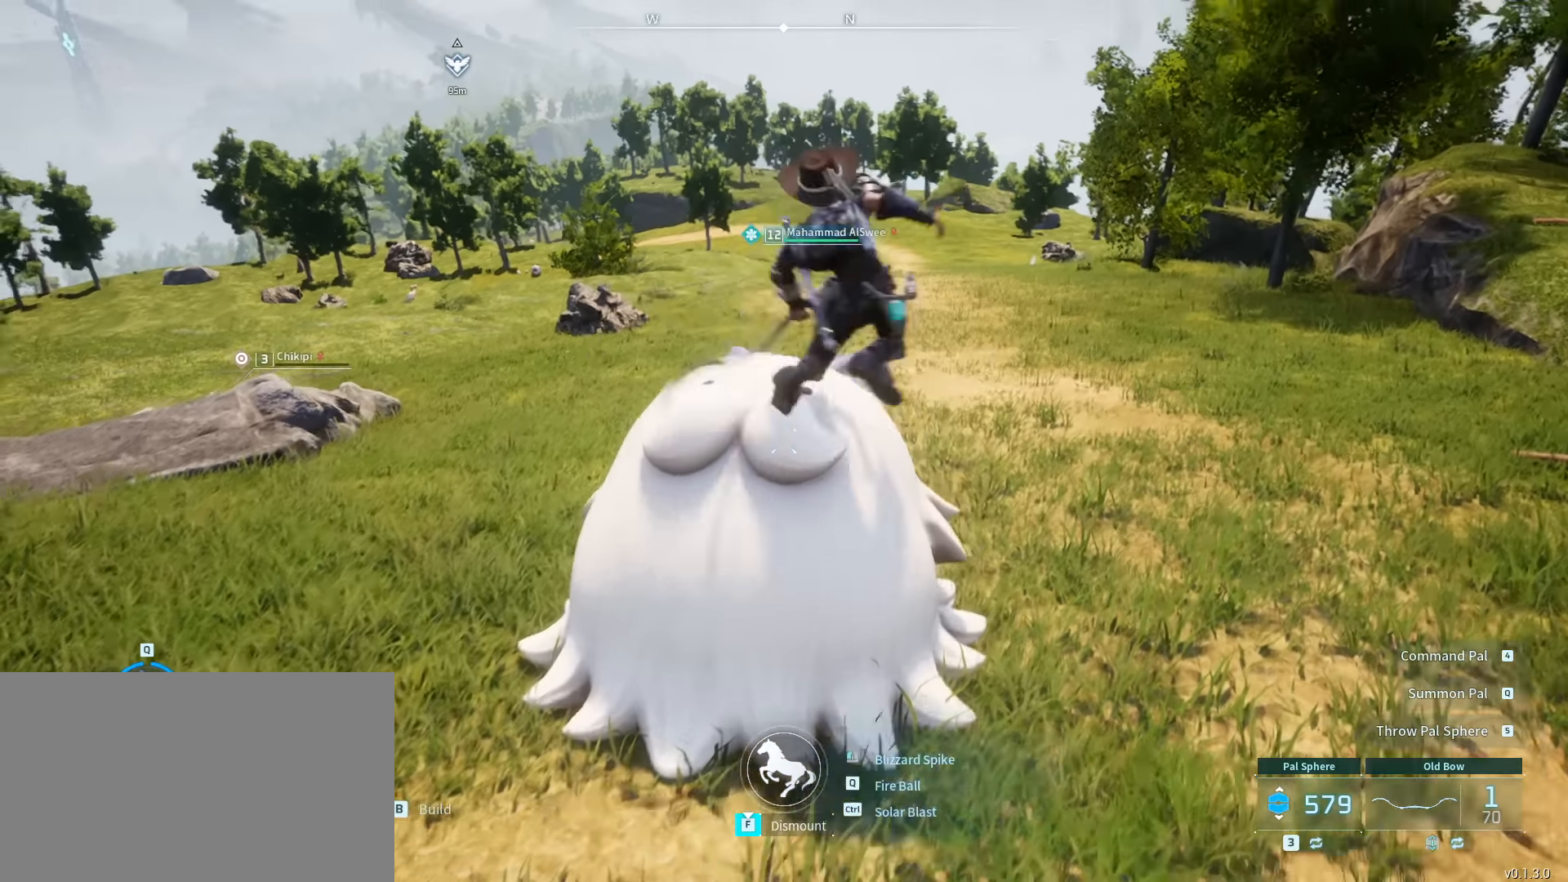
{"keys": [], "mouse": [], "mouse_move": "still", "events": [[33, "f", "up"], [133, "w", "down"], [400, "w", "up"]]}
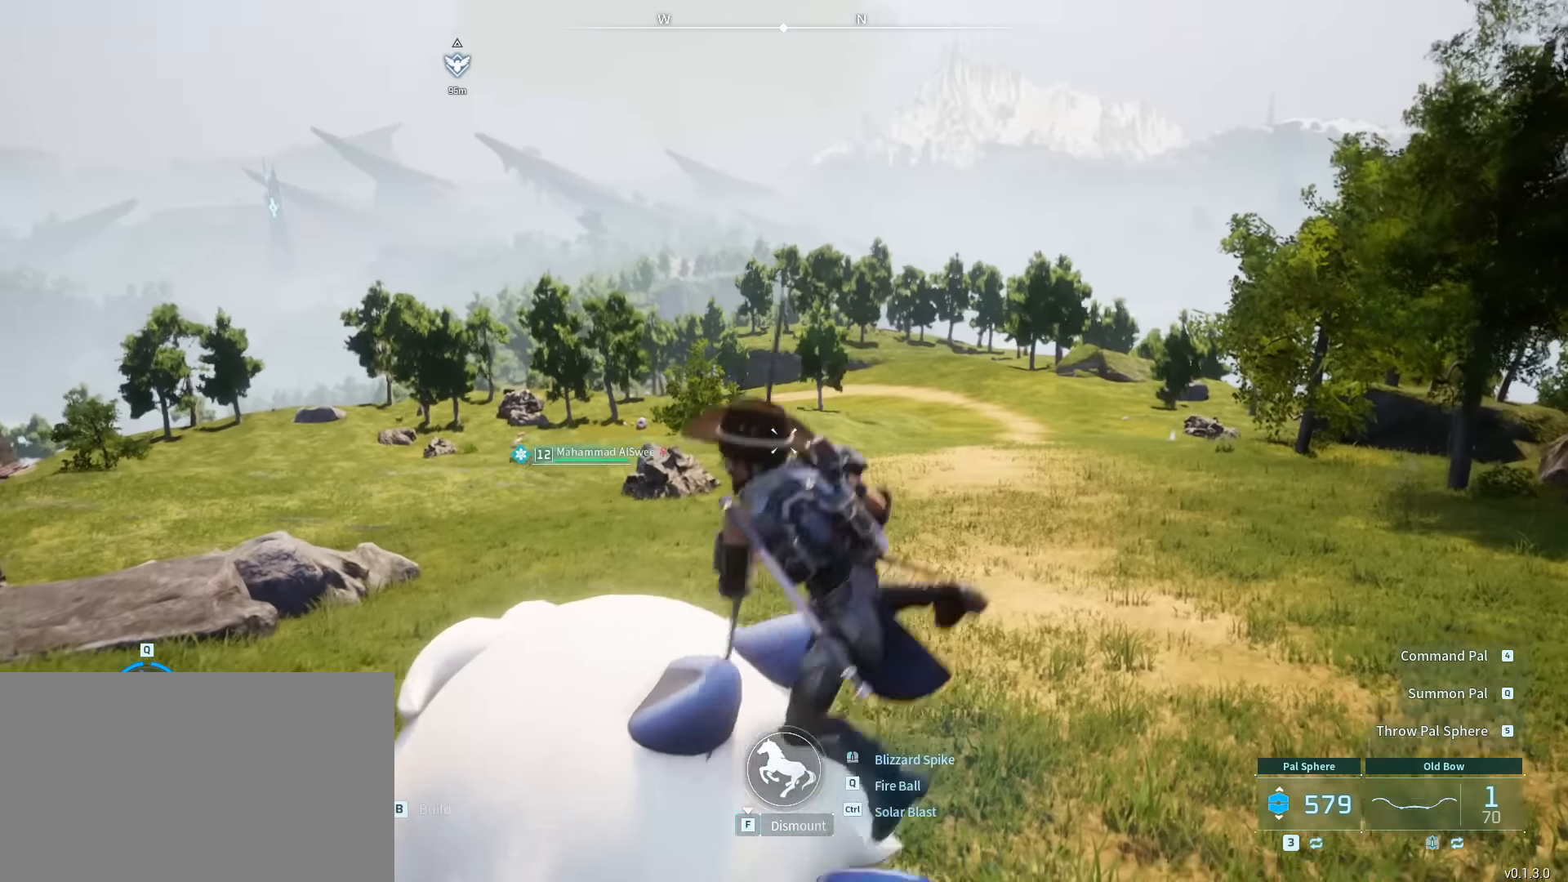
{"keys": [], "mouse": ["right"], "mouse_move": "still", "events": [[166, "w", "down"], [400, "w", "up"], [500, "mouse_right", "down"]]}
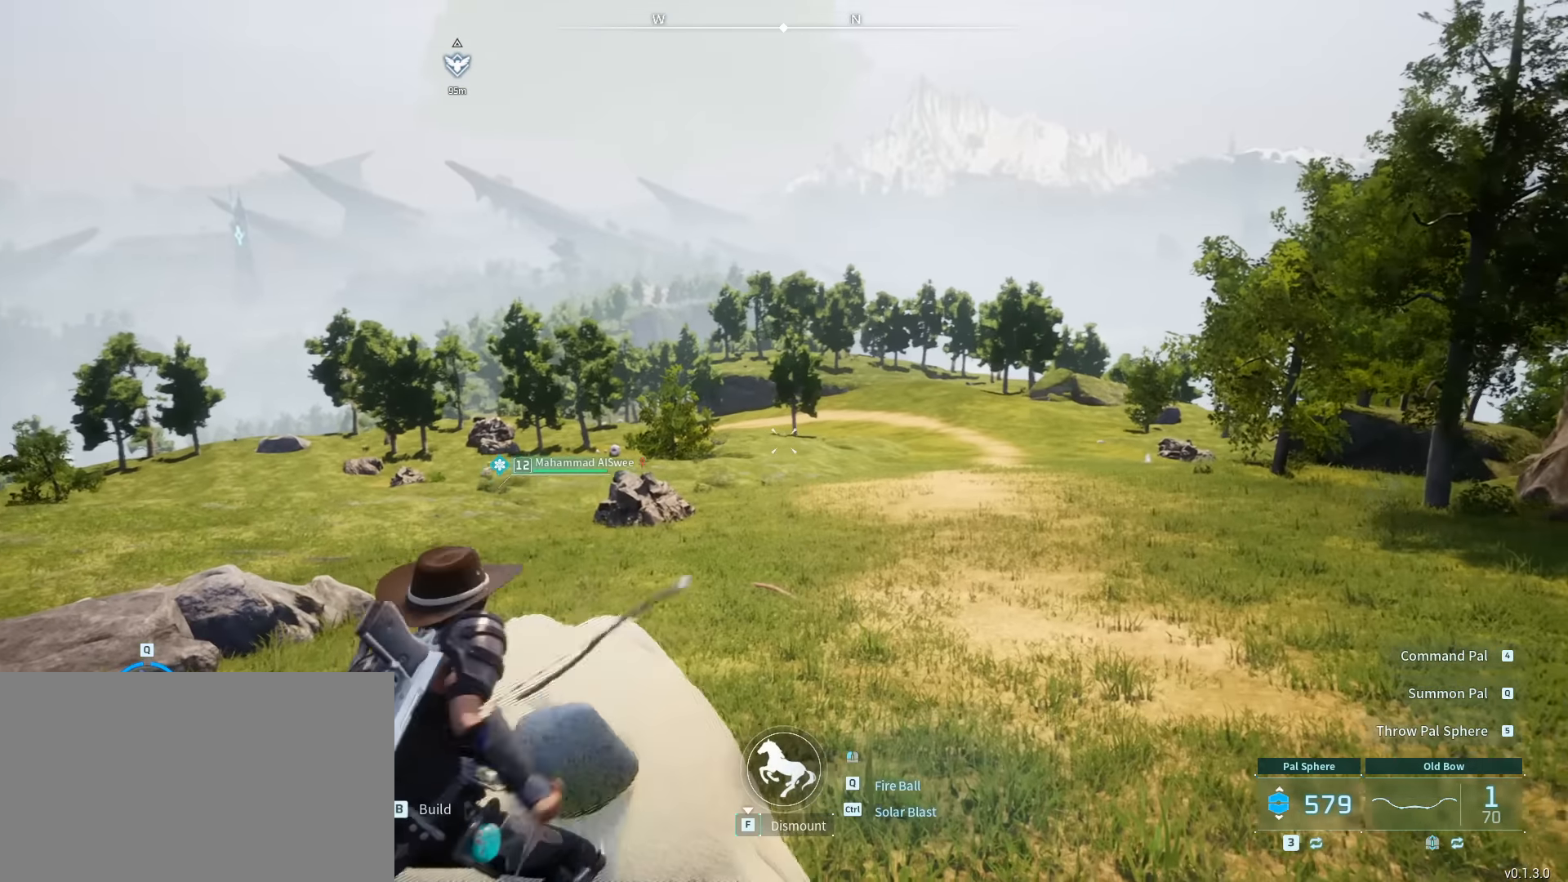
{"keys": [], "mouse": ["left", "right"], "mouse_move": "still", "events": [[300, "mouse_left", "down"]]}
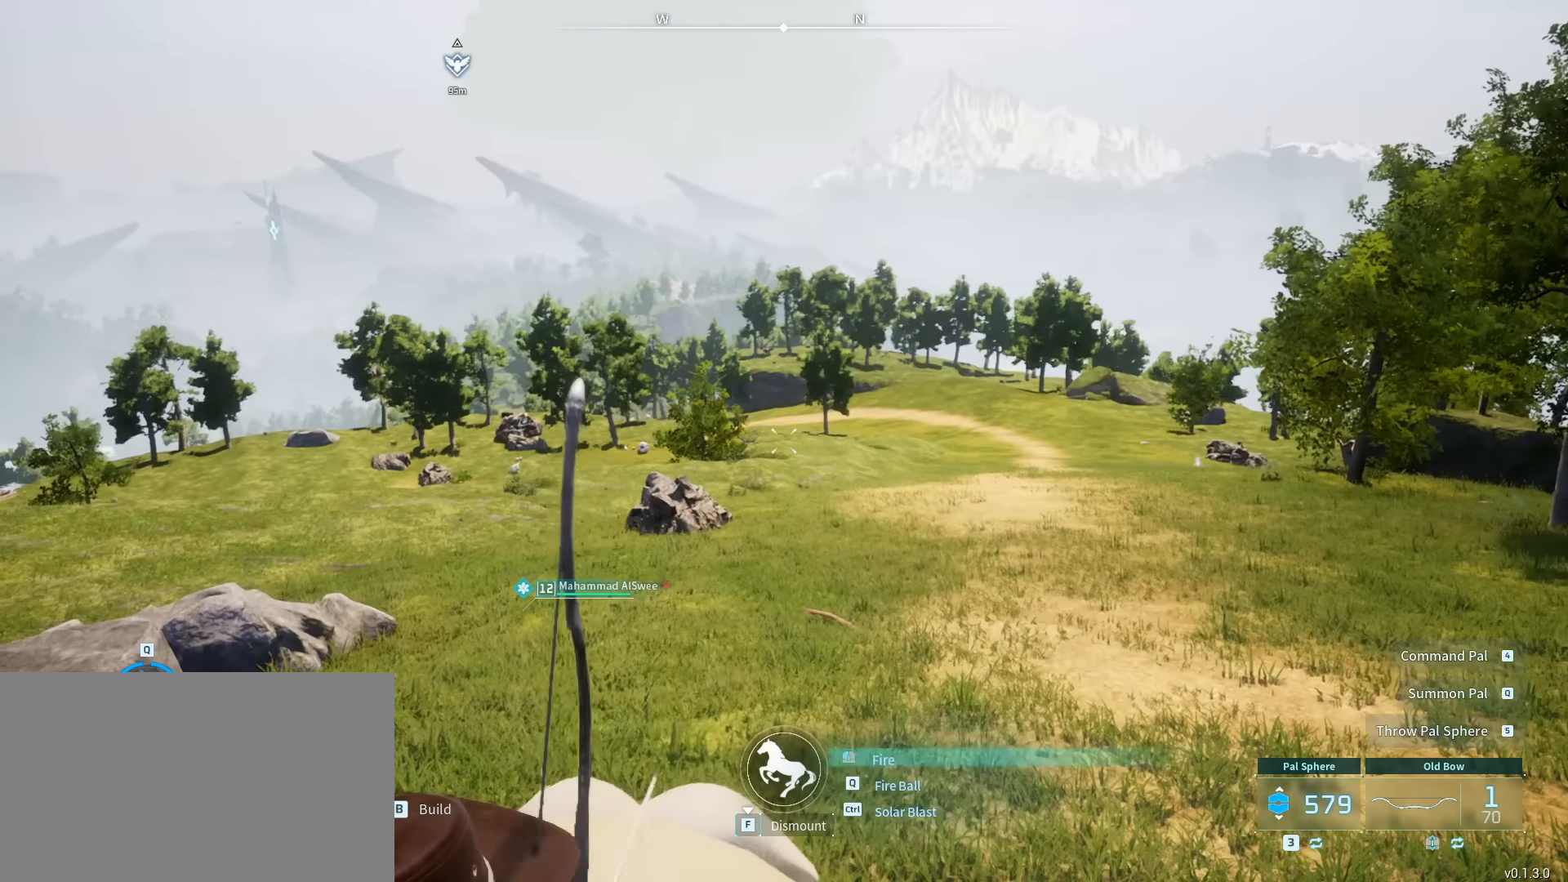
{"keys": [], "mouse": ["left", "right"], "mouse_move": "still", "events": []}
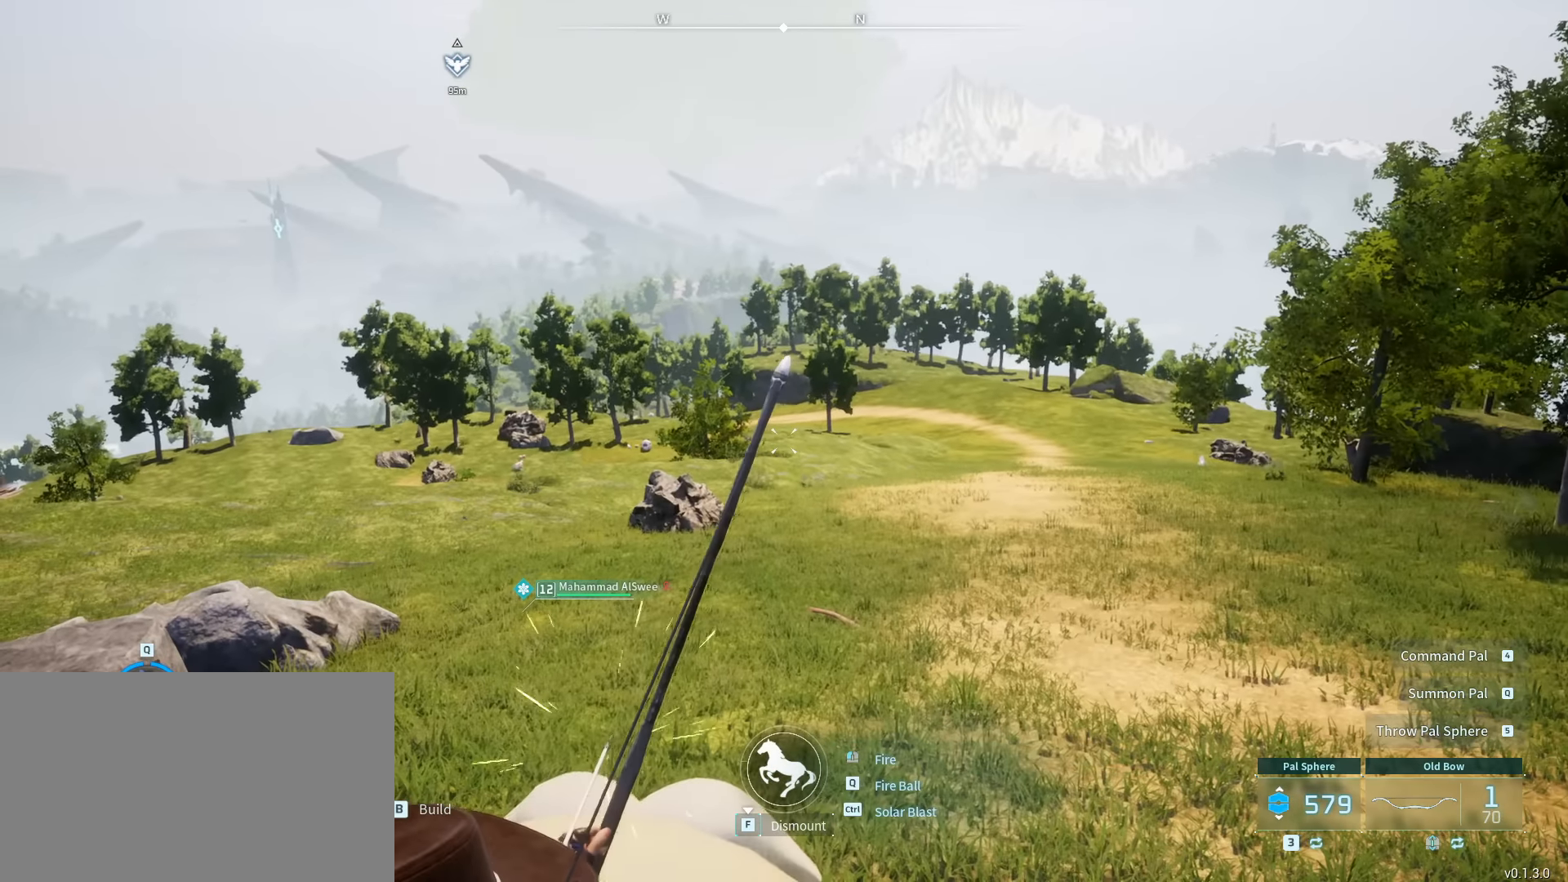
{"keys": [], "mouse": ["left", "right"], "mouse_move": "still", "events": []}
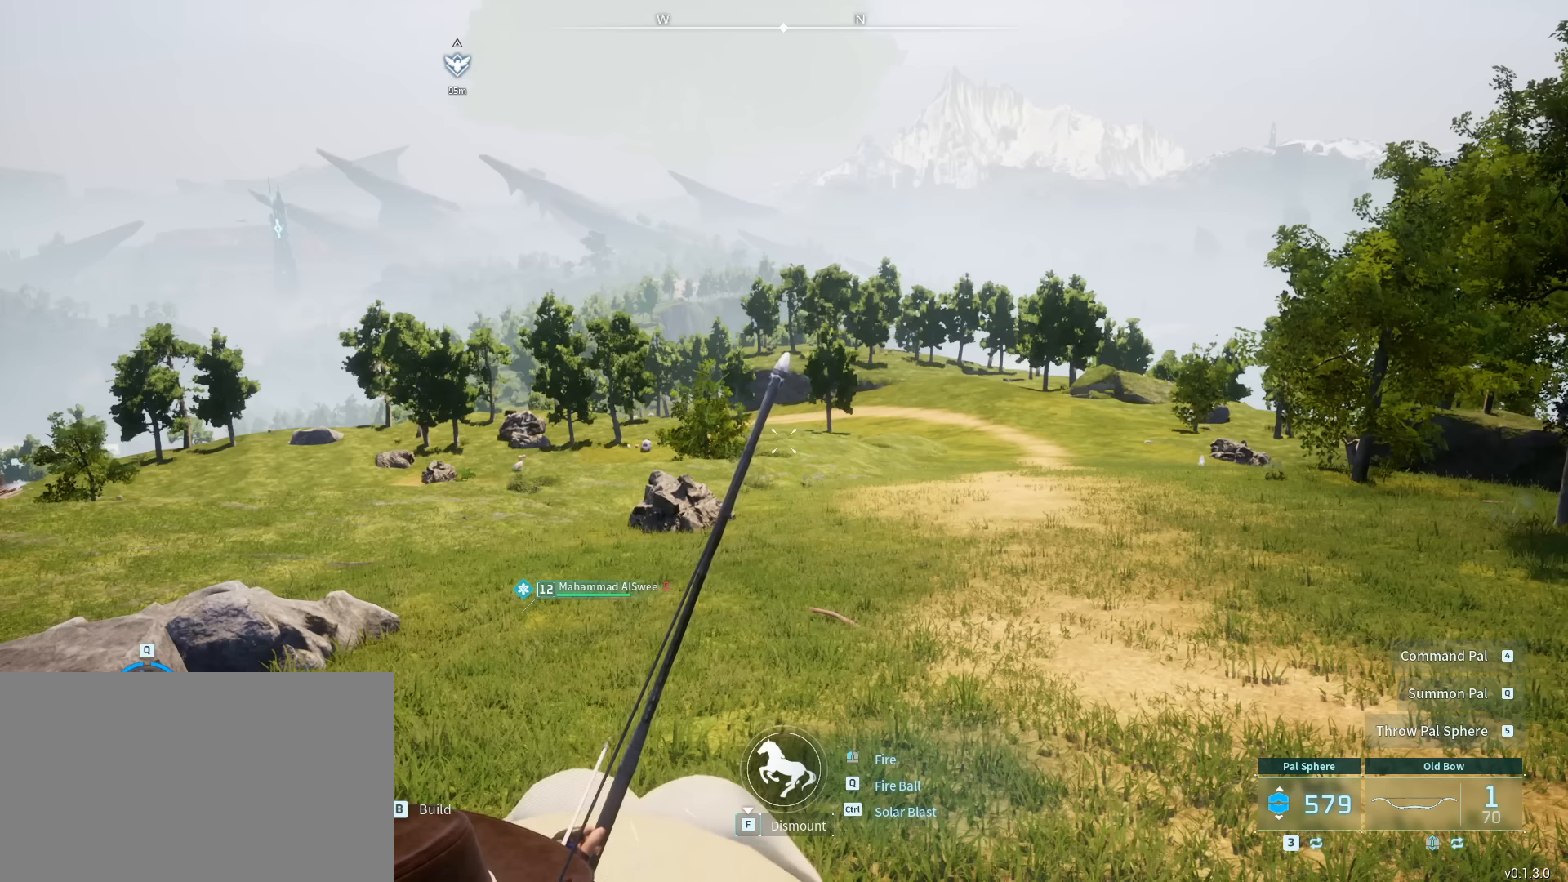
{"keys": ["5"], "mouse": ["left", "right"], "mouse_move": "still", "events": [[300, "mouse_left", "up"], [366, "5", "down"], [466, "mouse_left", "down"]]}
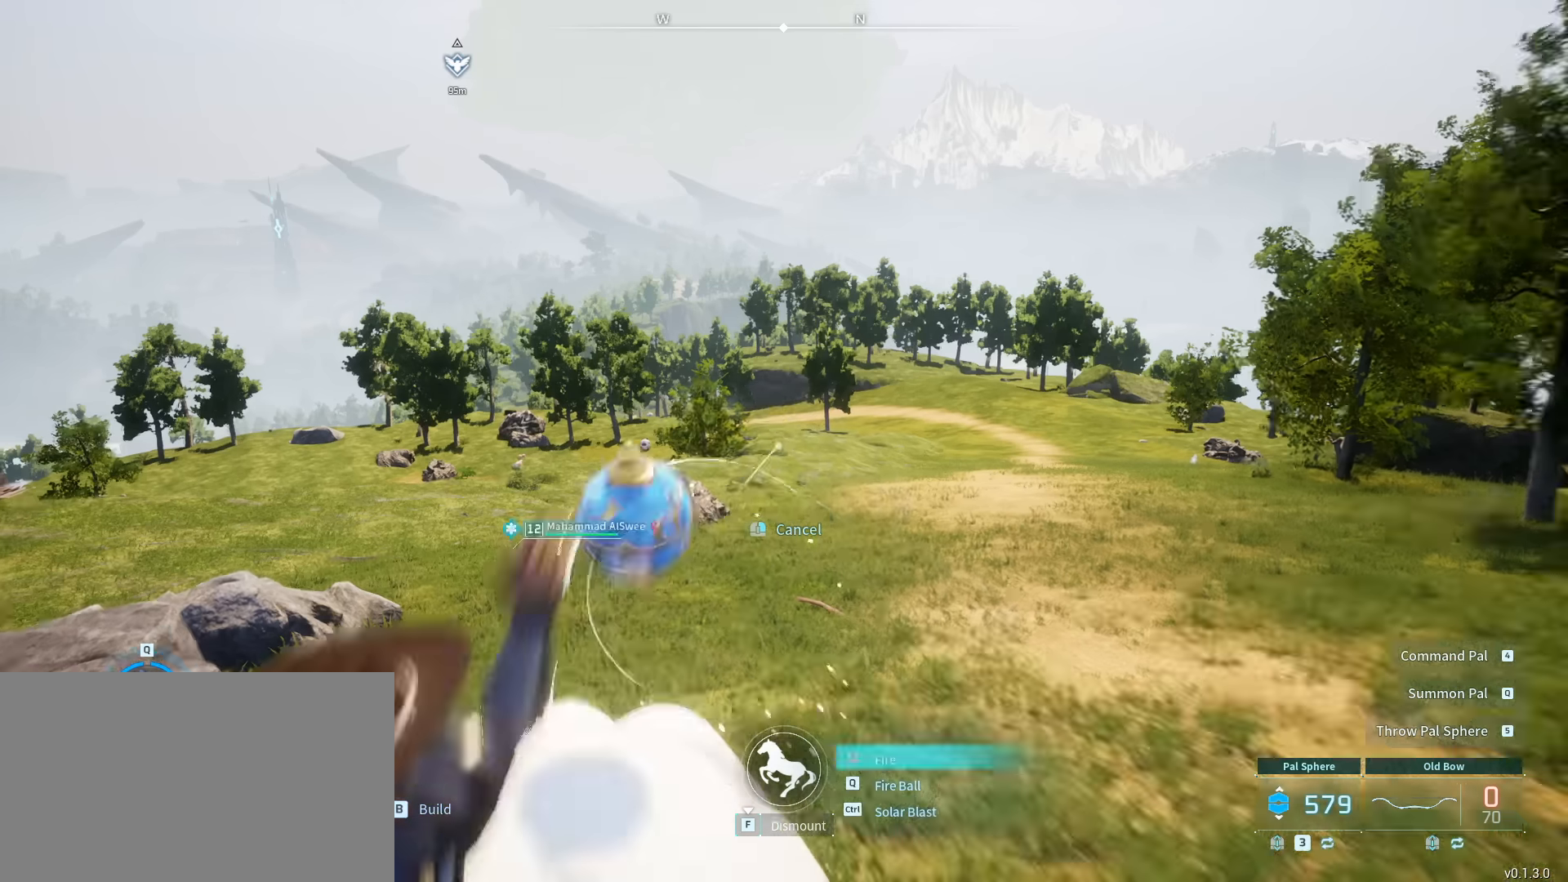
{"keys": [], "mouse": [], "mouse_move": "still", "events": [[166, "5", "up"], [166, "mouse_left", "up"], [166, "mouse_right", "up"], [300, "mouse_right", "down"], [500, "mouse_right", "up"]]}
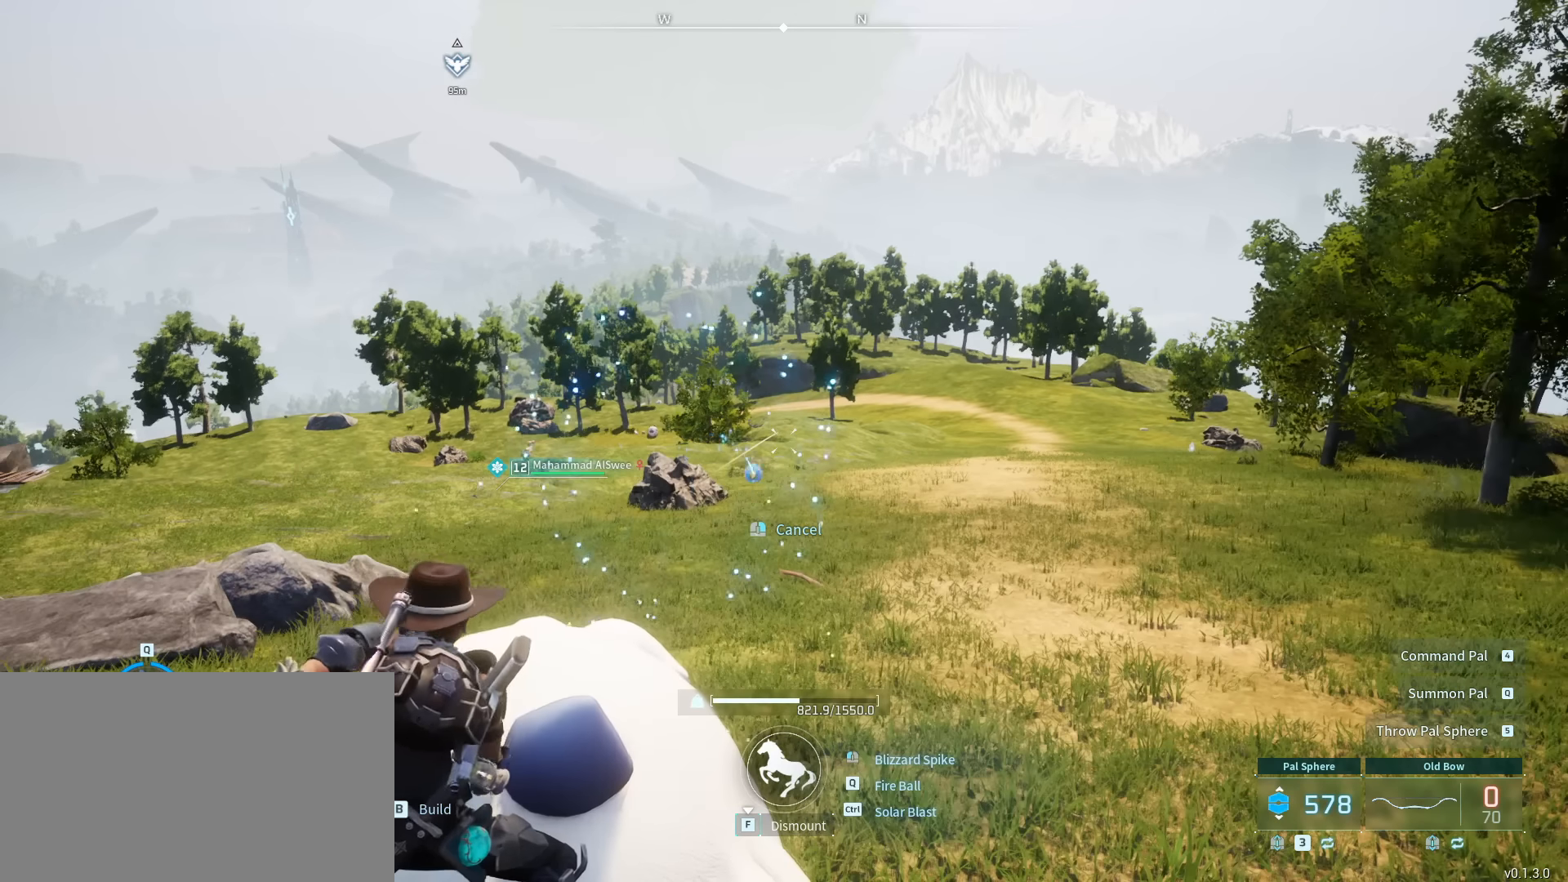
{"keys": [], "mouse": [], "mouse_move": "still", "events": []}